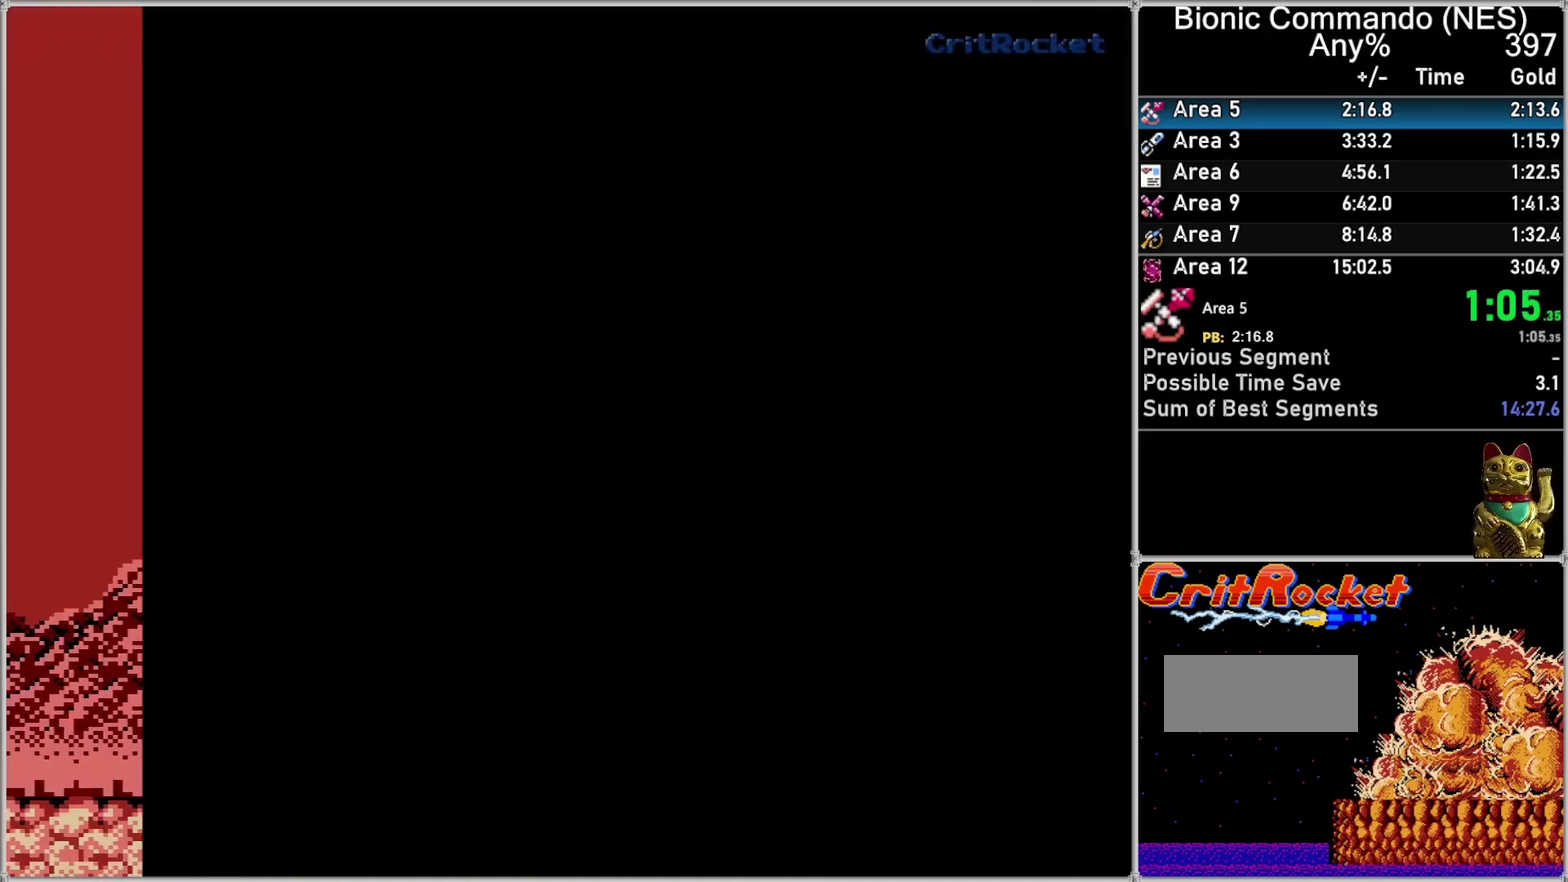
Gameplay with a controller (Nintendo layout); each line is a JSON object with the inputs held at the frame after it. "events" lists button and stick changes between this image and that frame as [ms after this image, input, new state], when the widget could be followed in between. Not read: L3 R3.
{"buttons": [], "events": []}
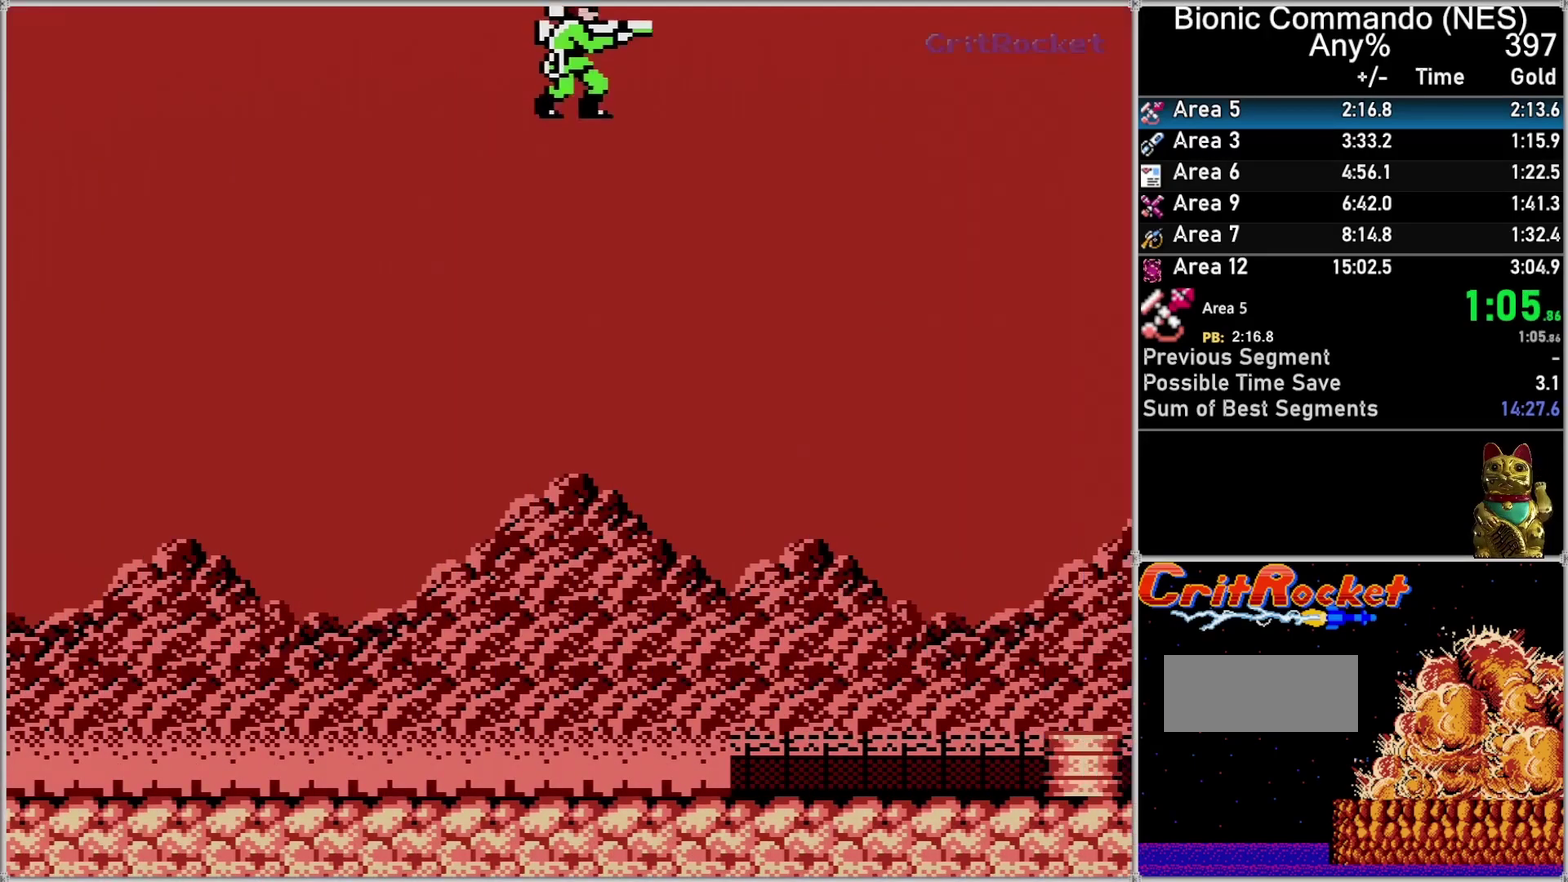
{"buttons": [], "events": []}
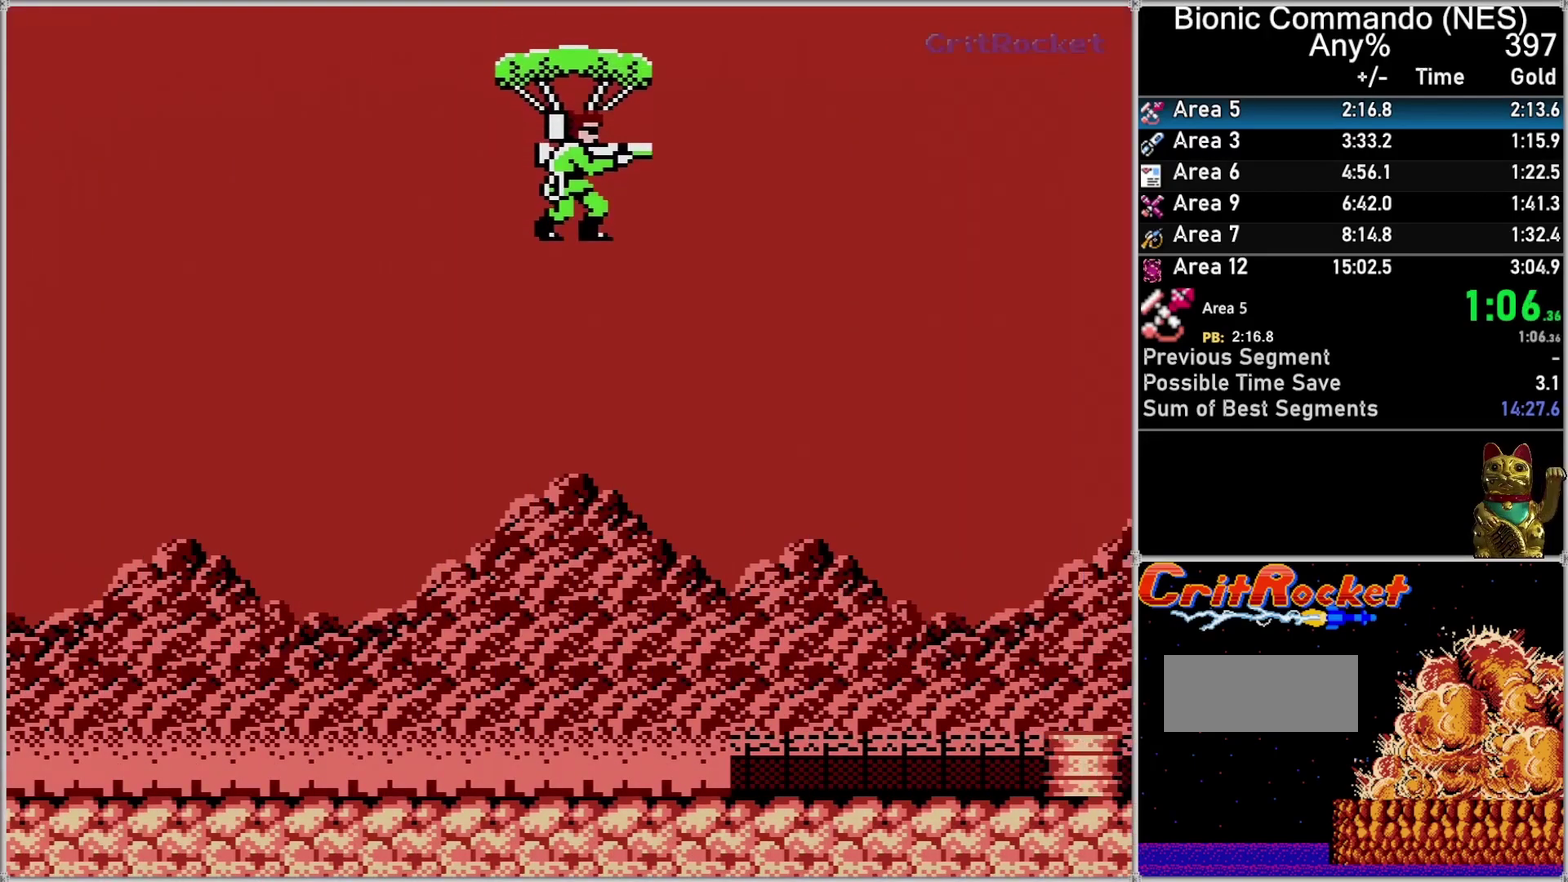
{"buttons": [], "events": []}
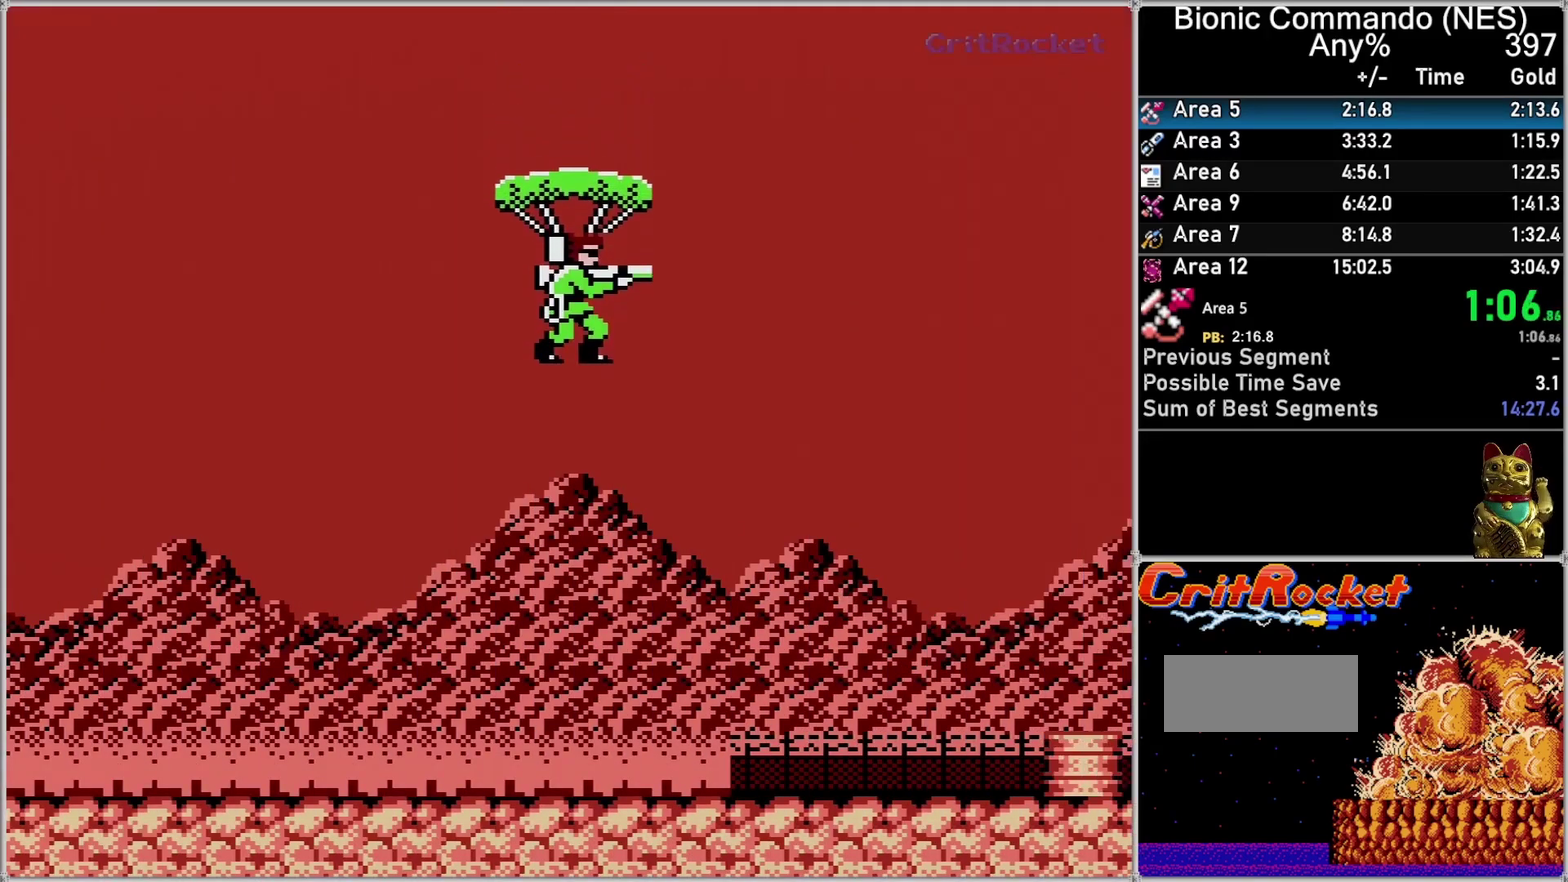
{"buttons": [], "events": []}
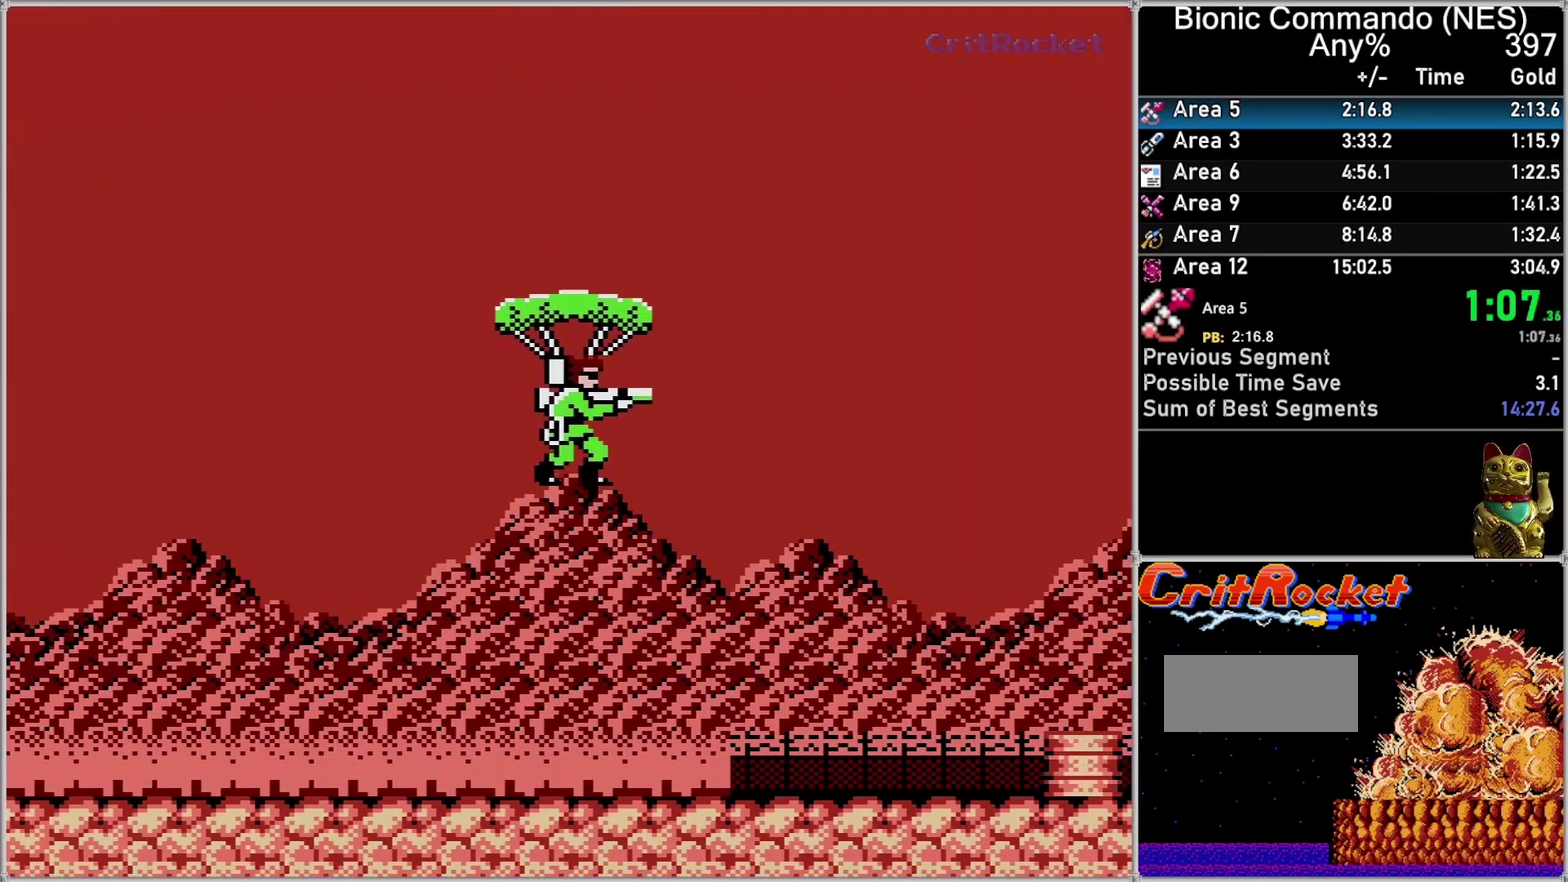
{"buttons": ["DPAD_RIGHT"], "events": [[50, "DPAD_RIGHT", "down"]]}
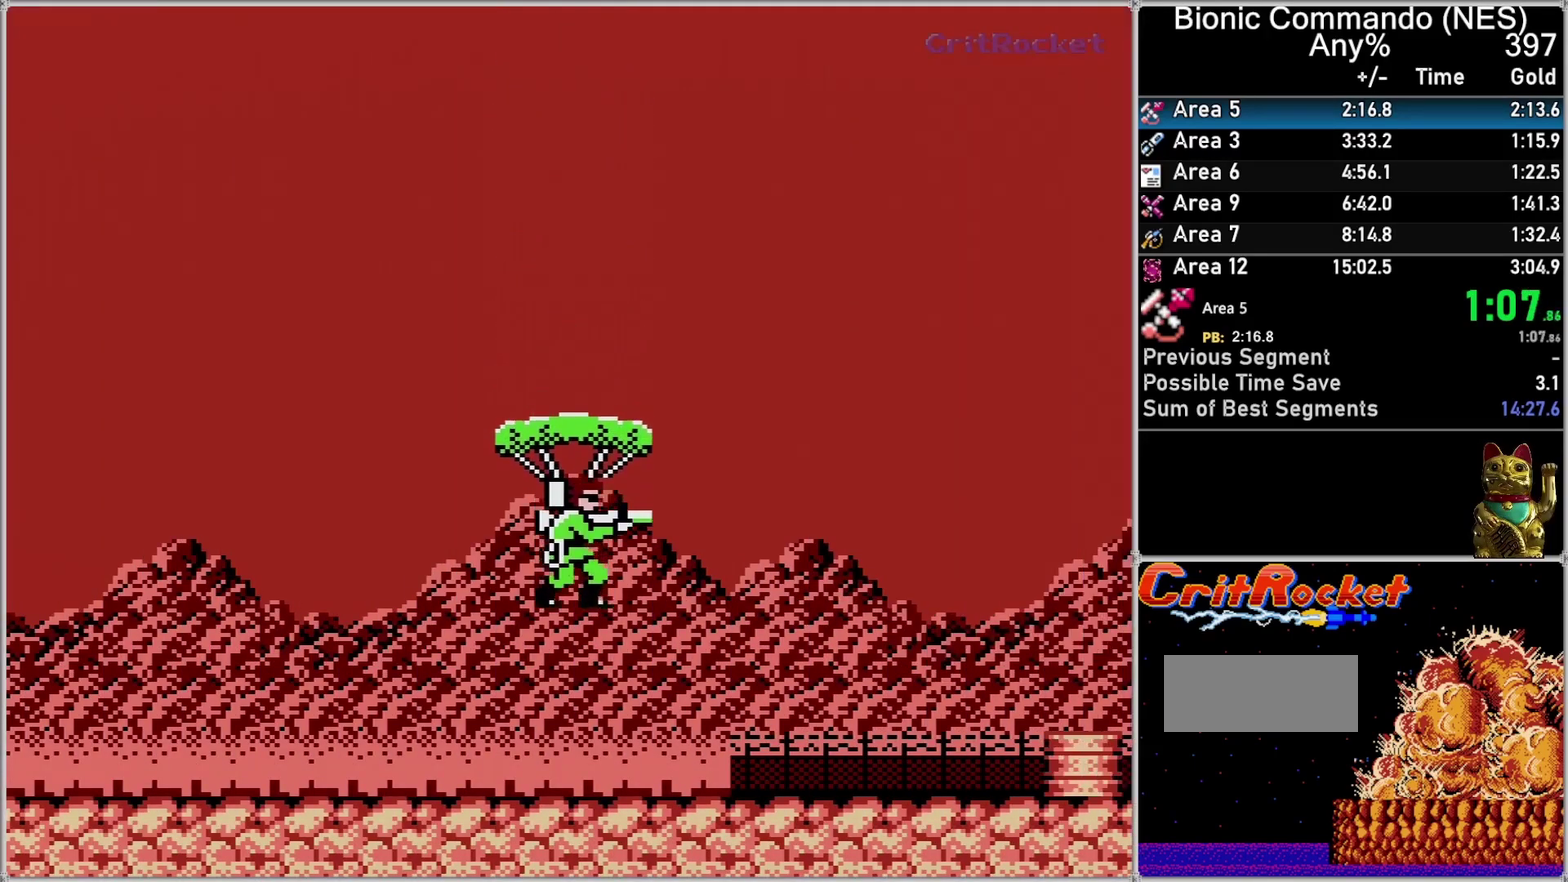
{"buttons": ["DPAD_RIGHT"], "events": []}
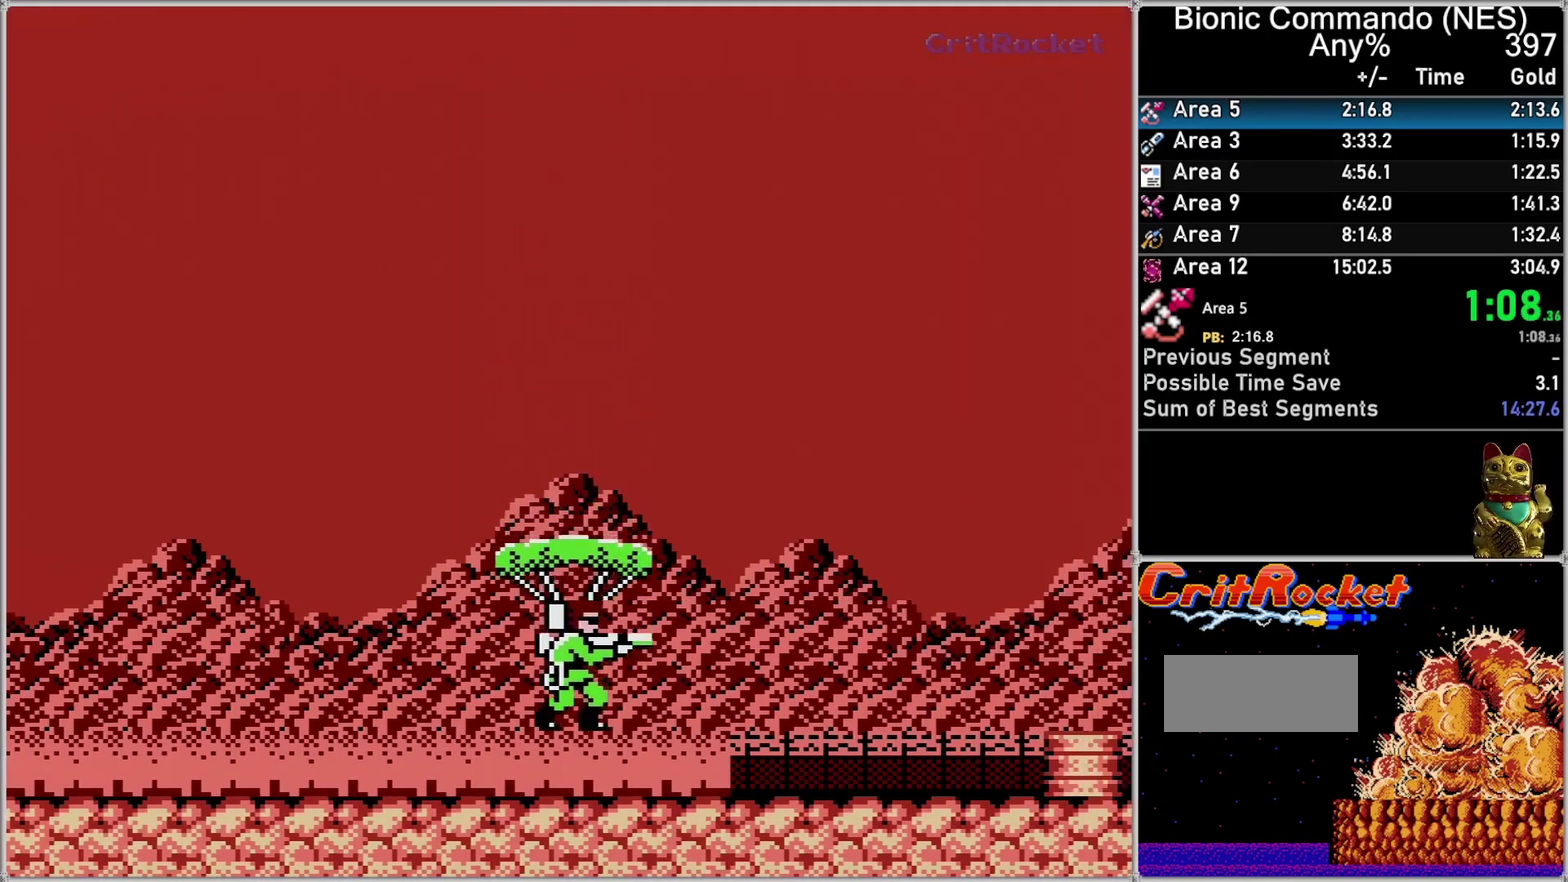
{"buttons": ["DPAD_RIGHT"], "events": []}
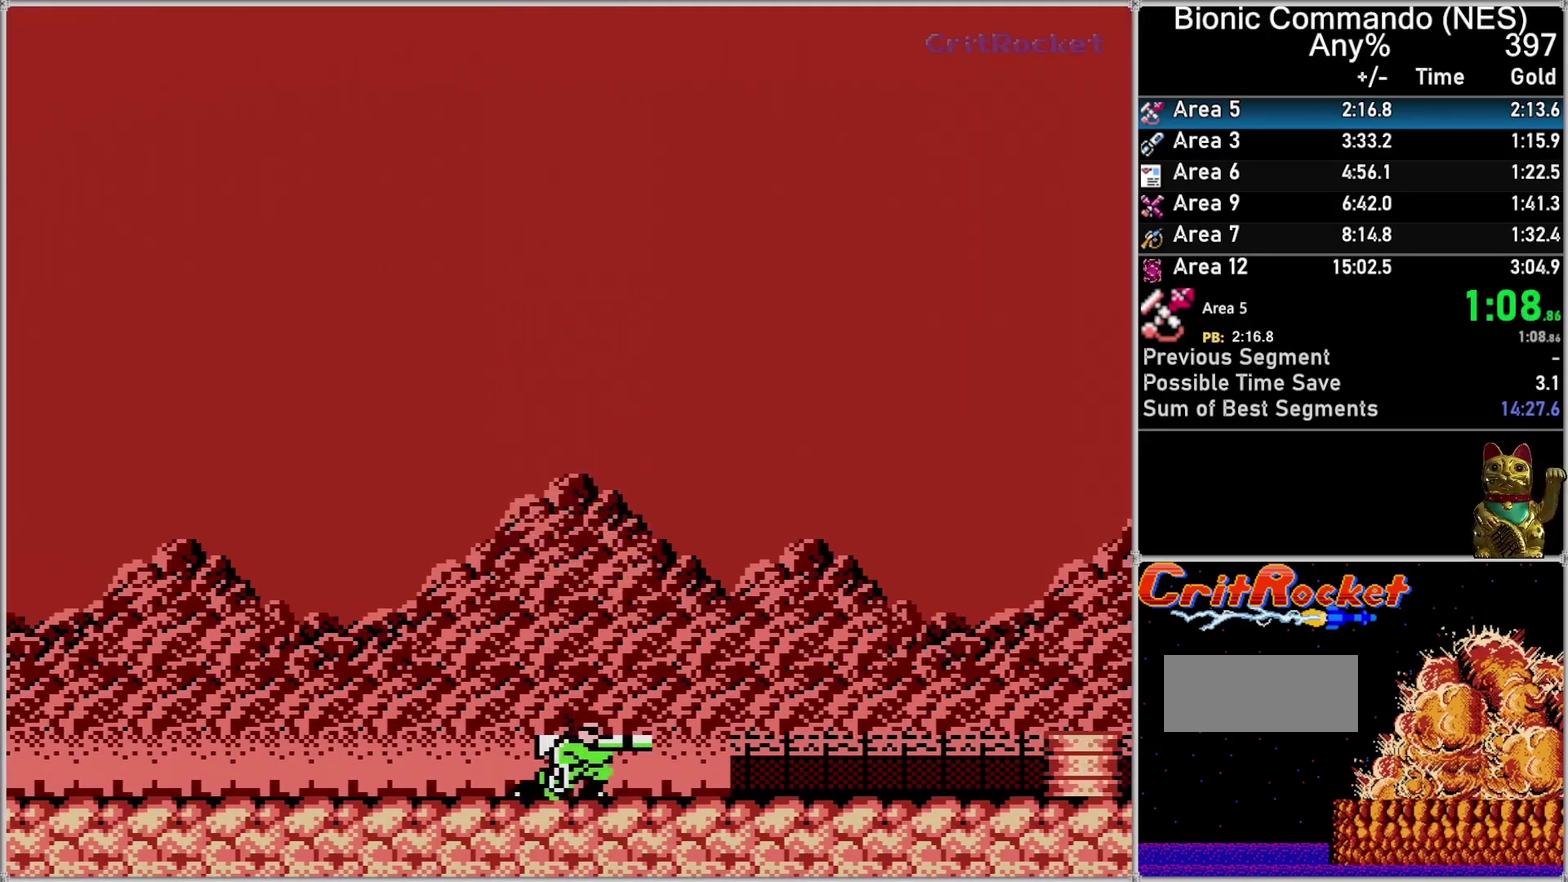
{"buttons": ["DPAD_RIGHT"], "events": []}
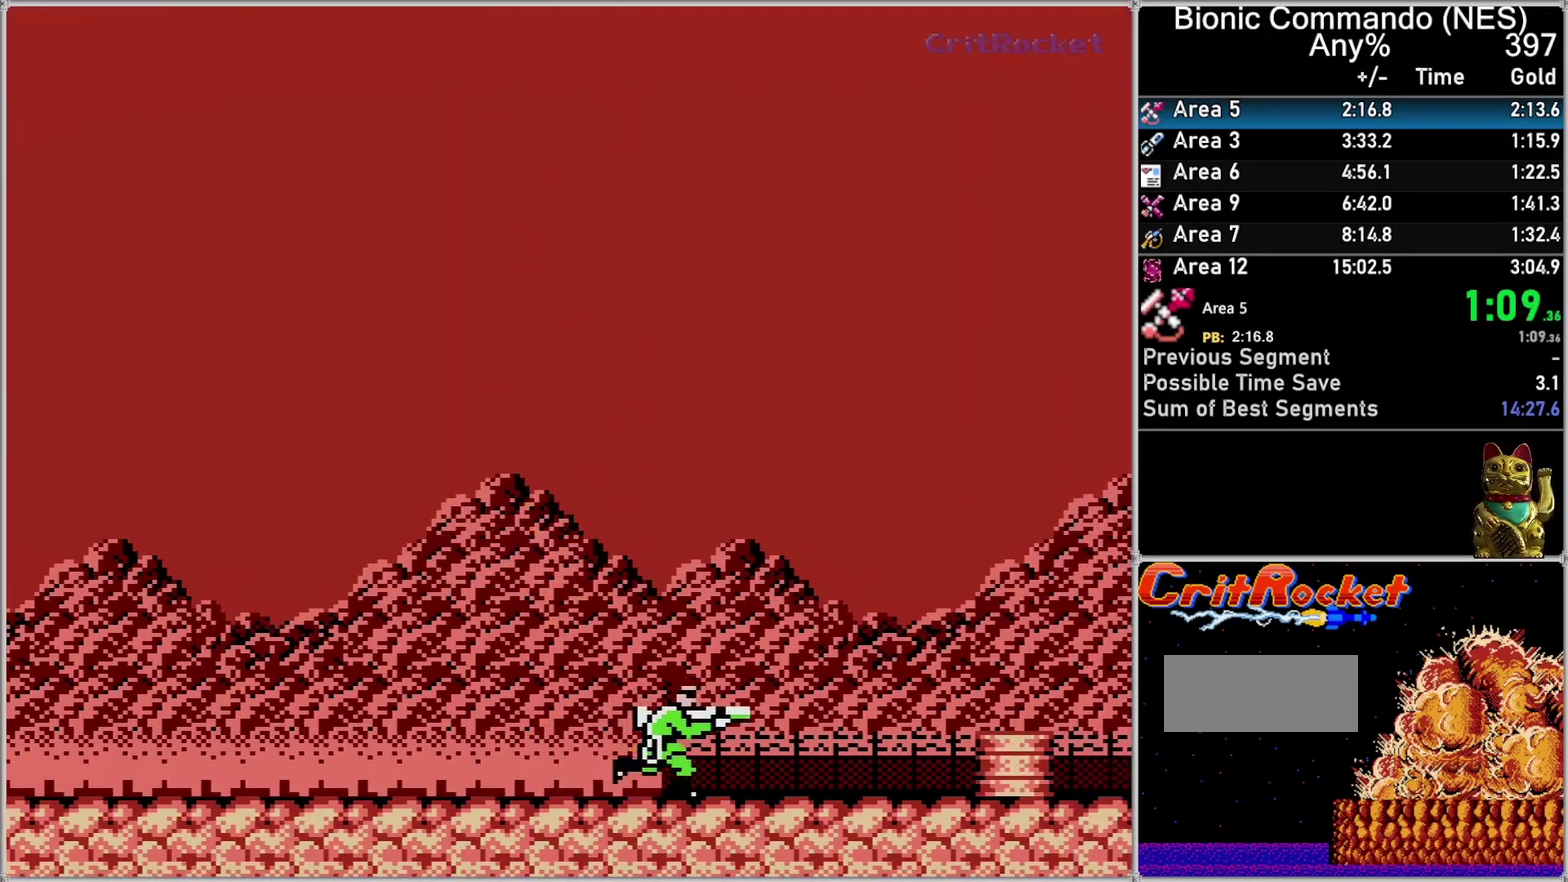
{"buttons": ["DPAD_UP", "DPAD_RIGHT"], "events": [[333, "DPAD_UP", "down"]]}
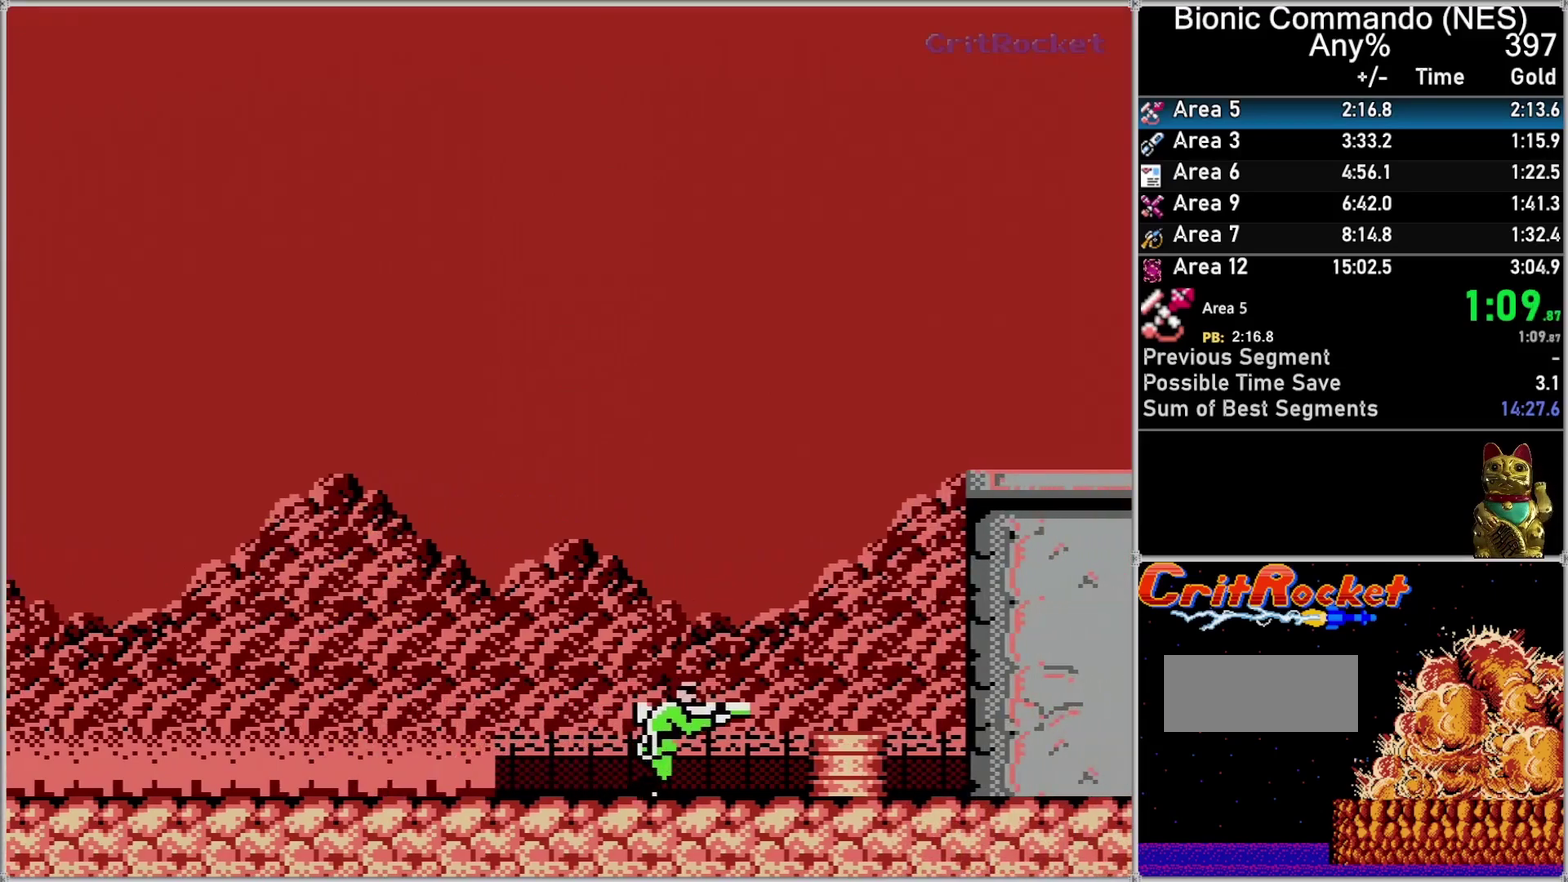
{"buttons": ["A", "DPAD_UP", "DPAD_RIGHT"], "events": [[467, "A", "down"]]}
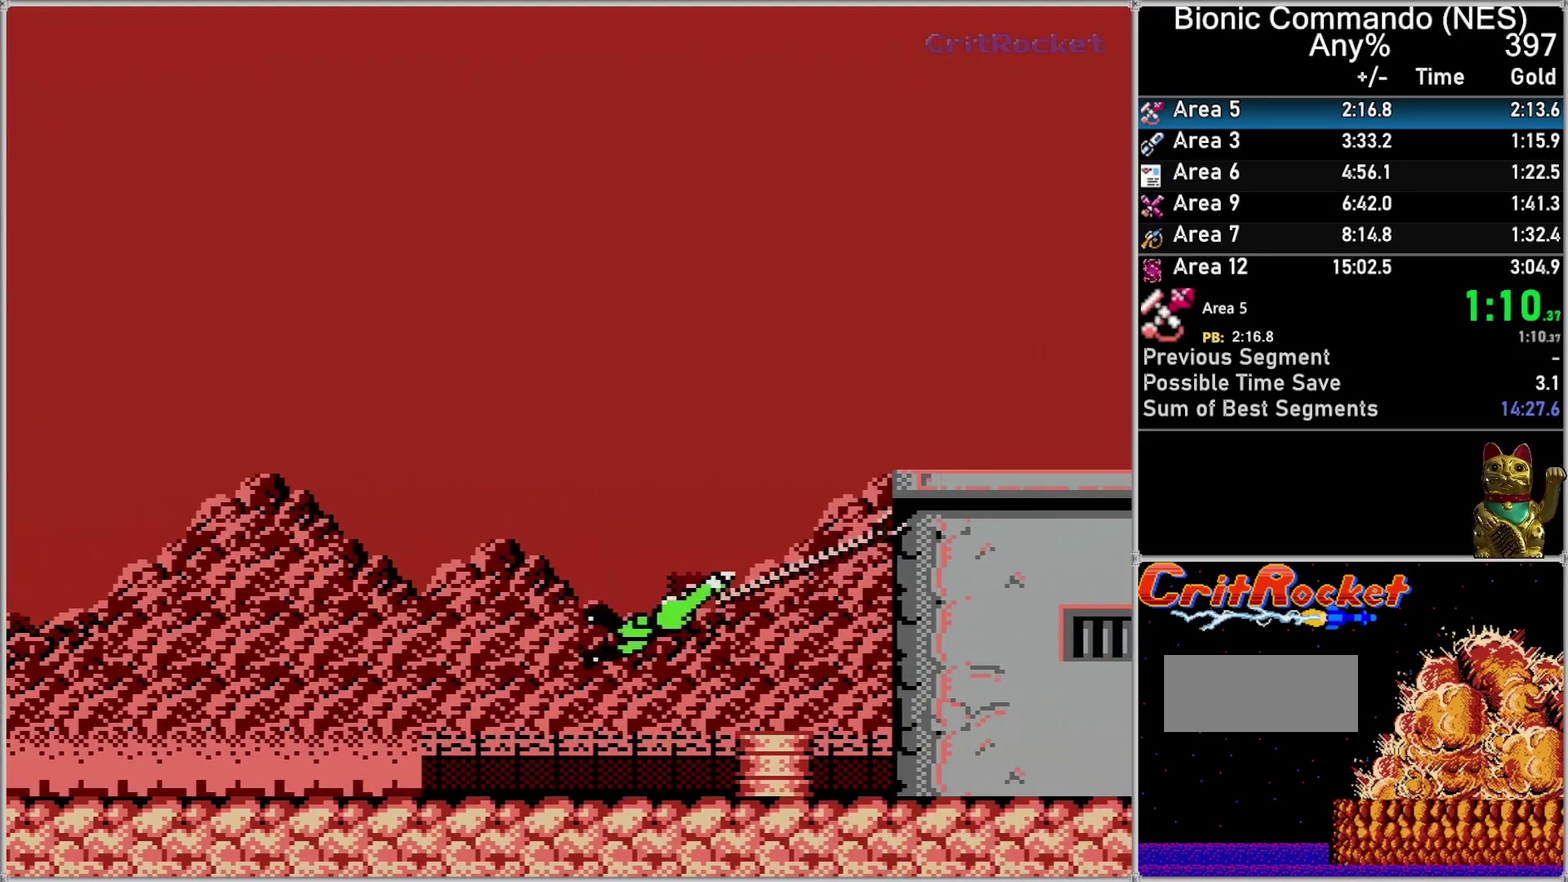
{"buttons": ["DPAD_UP", "DPAD_RIGHT"], "events": [[150, "A", "up"]]}
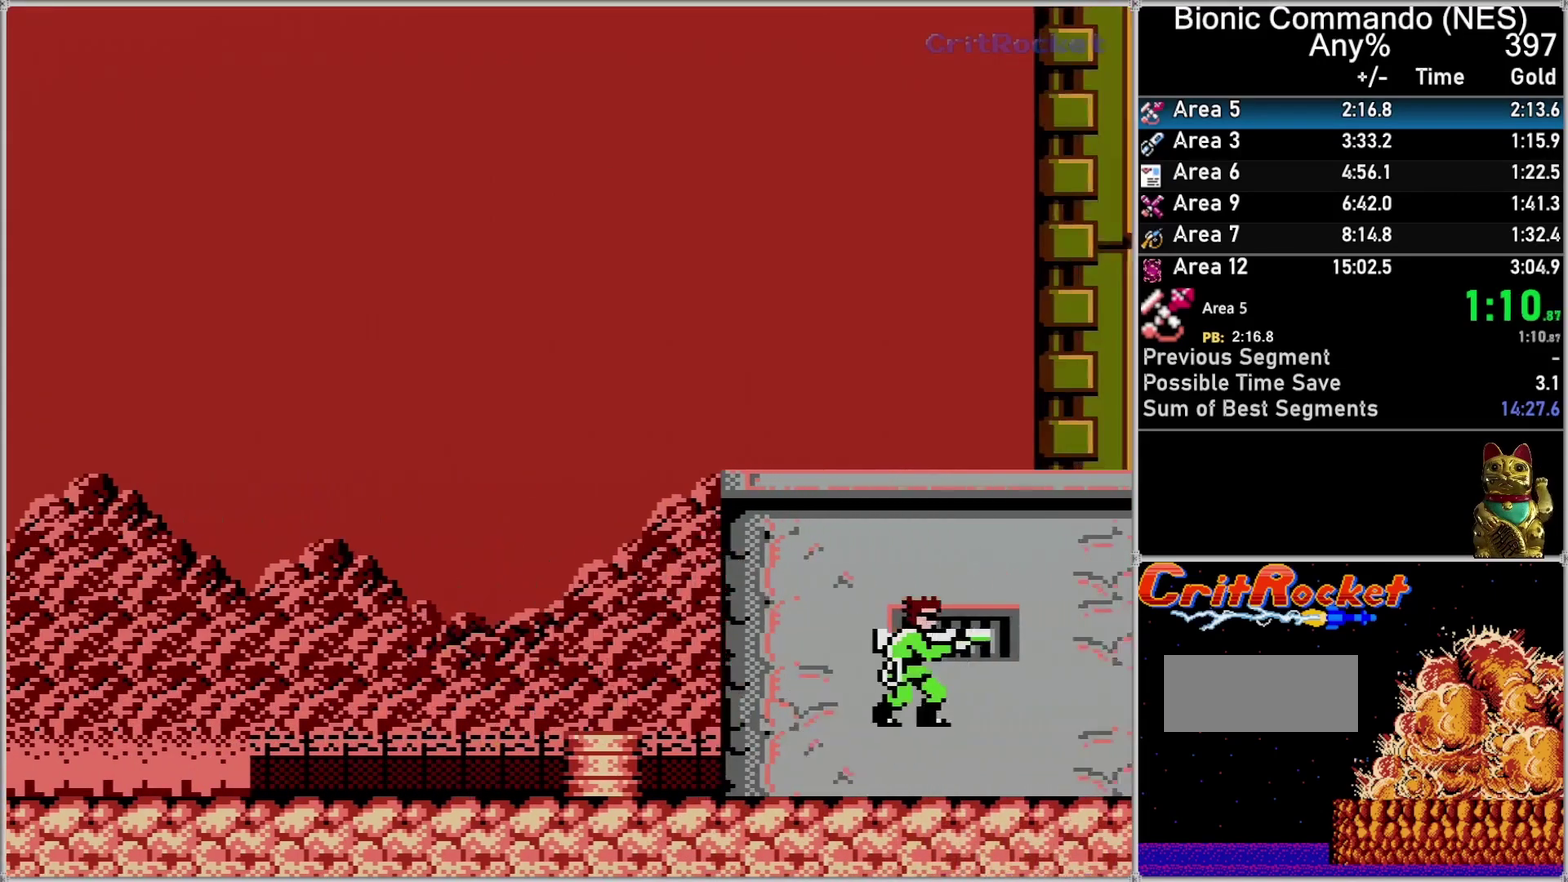
{"buttons": ["A", "DPAD_UP", "DPAD_RIGHT"], "events": [[183, "DPAD_UP", "up"], [217, "DPAD_DOWN", "down"], [250, "DPAD_RIGHT", "up"], [317, "DPAD_RIGHT", "down"], [350, "DPAD_DOWN", "up"], [350, "DPAD_UP", "down"], [433, "A", "down"]]}
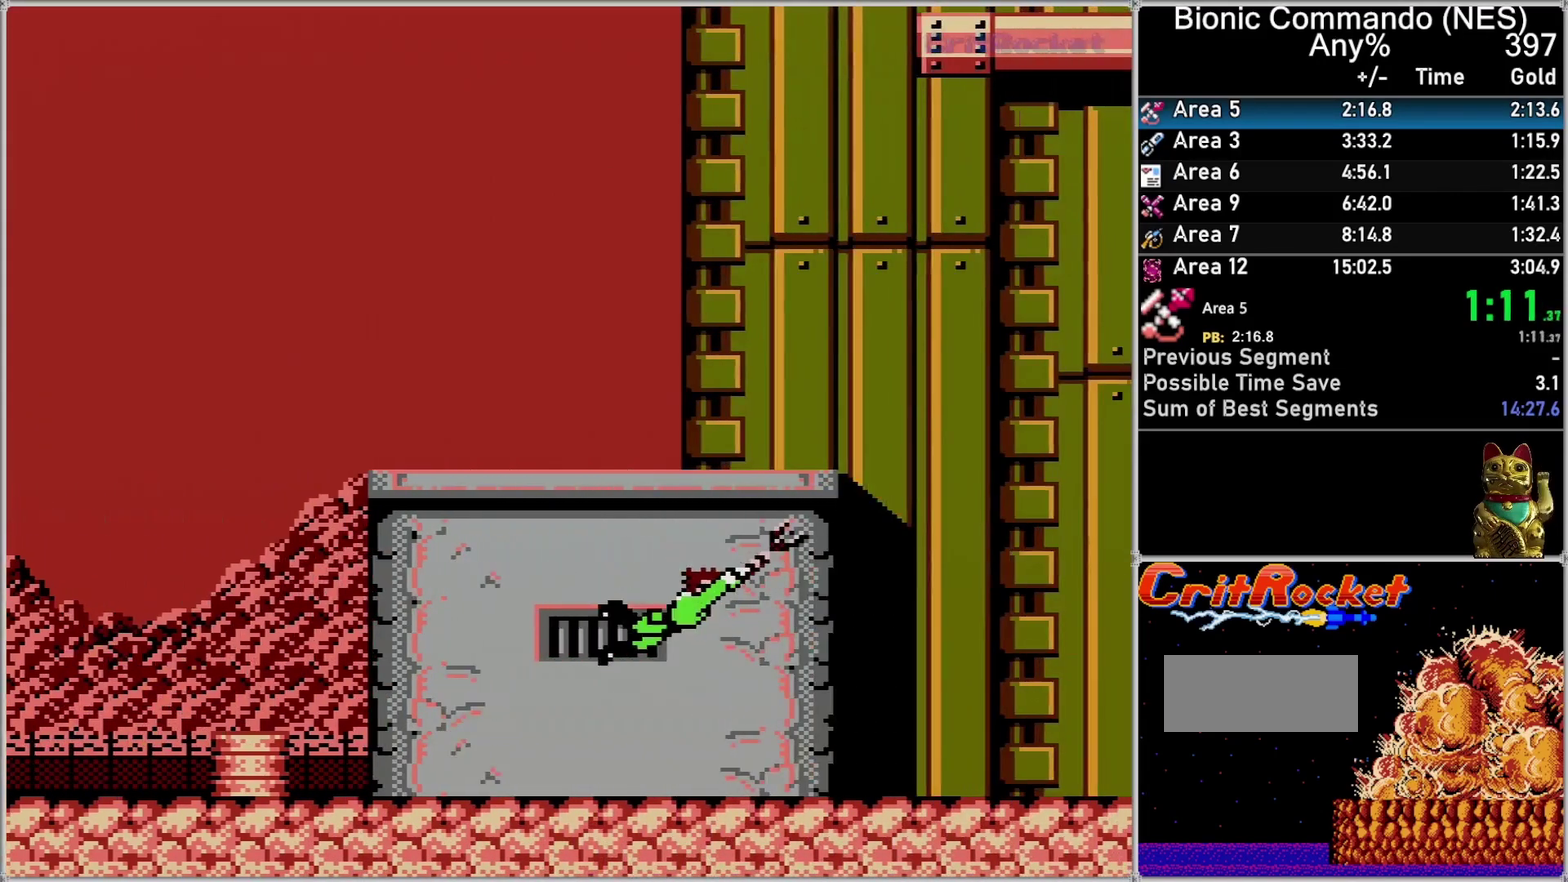
{"buttons": ["DPAD_UP", "DPAD_RIGHT"], "events": [[83, "A", "up"]]}
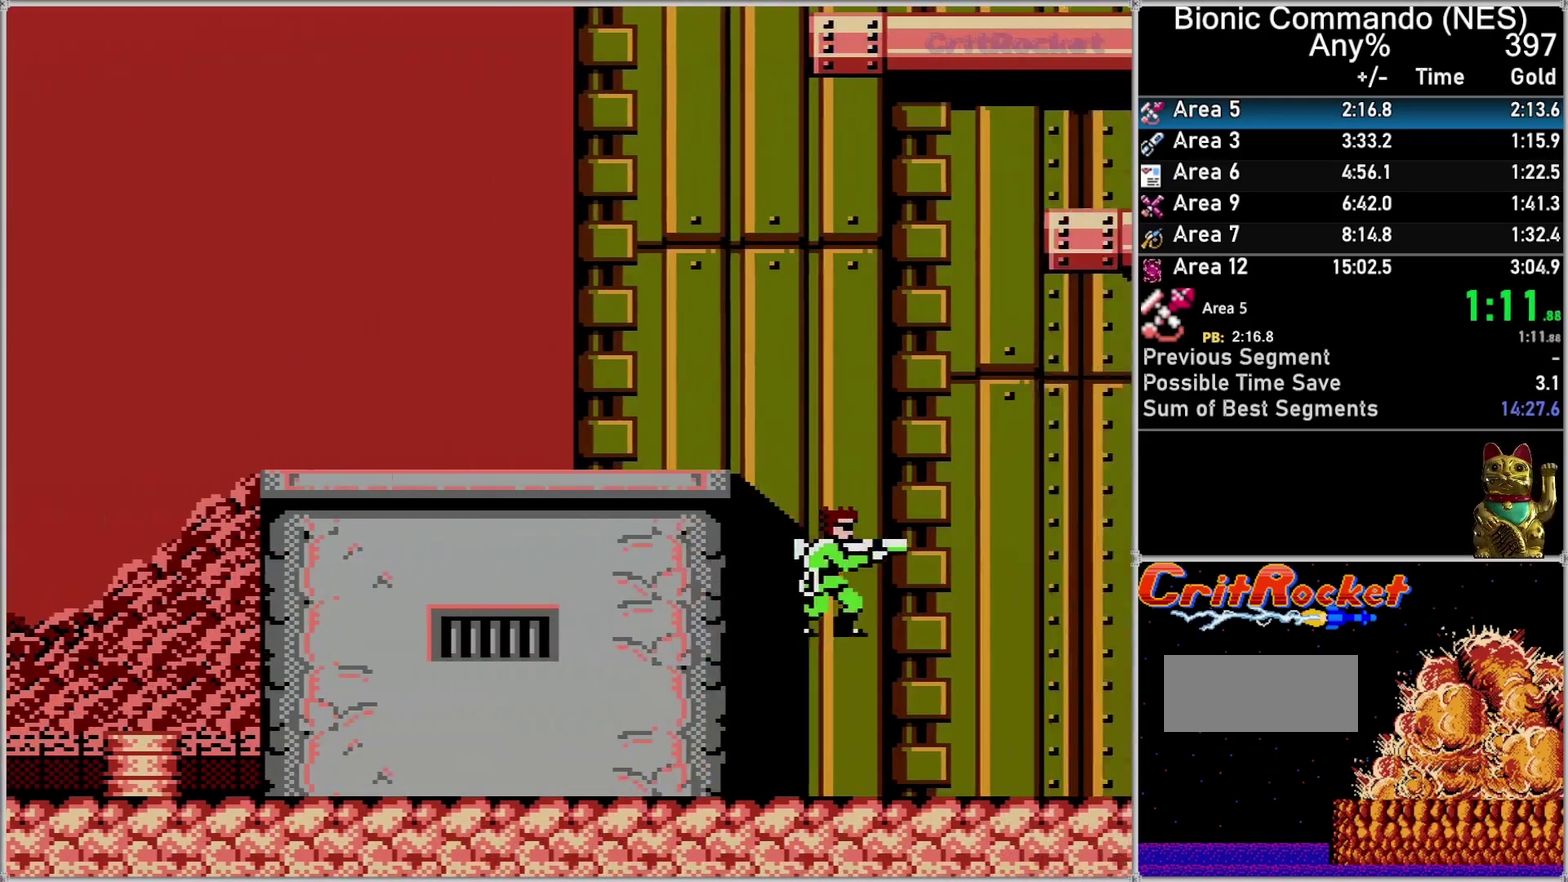
{"buttons": ["DPAD_UP", "DPAD_RIGHT"], "events": [[300, "A", "down"], [467, "A", "up"]]}
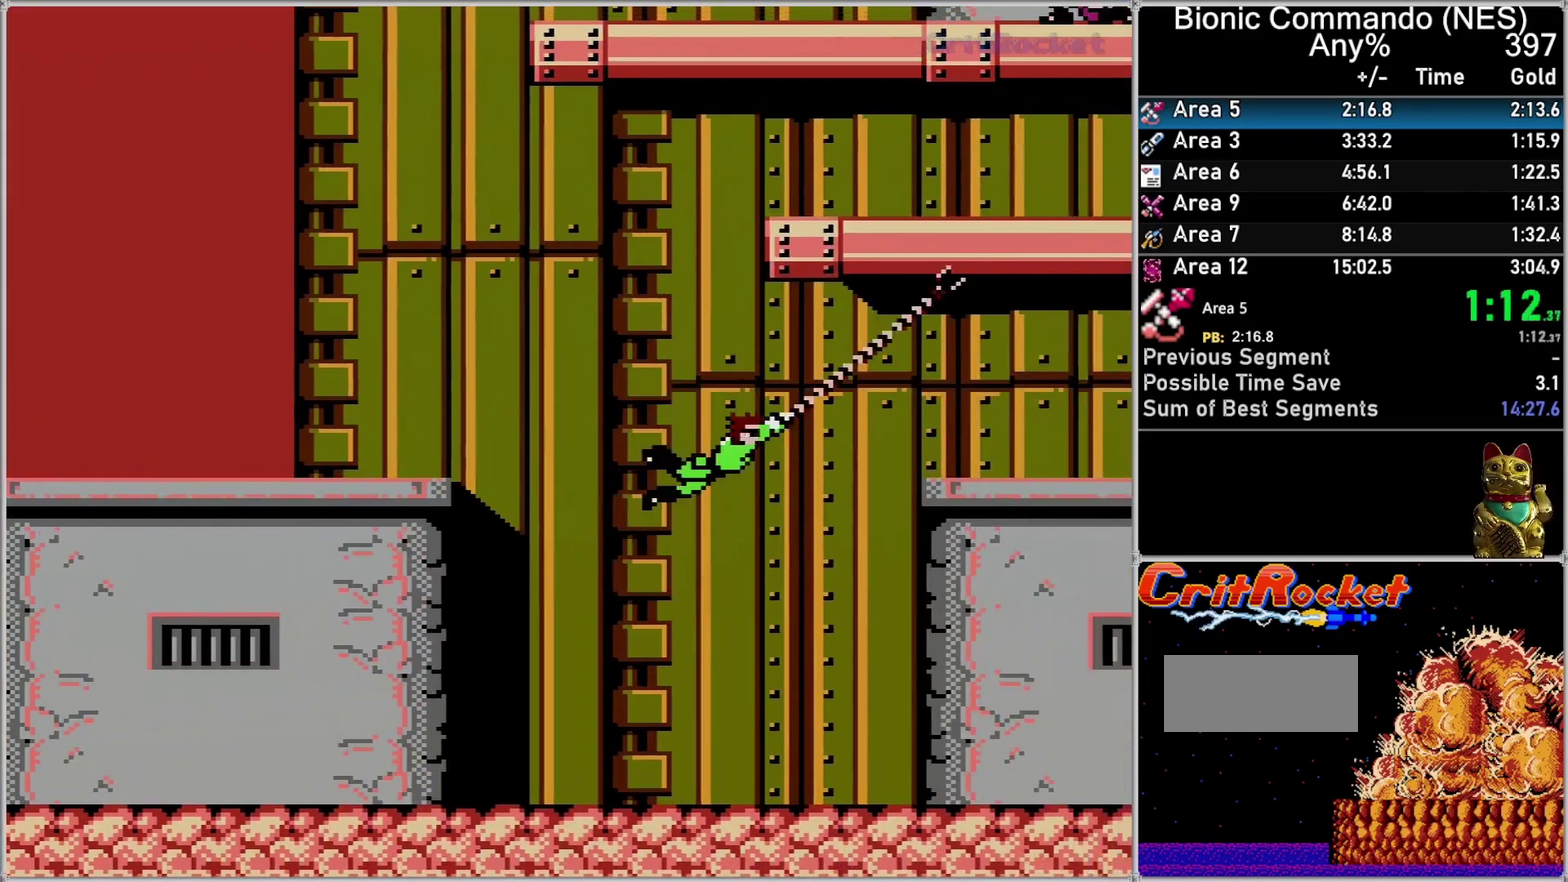
{"buttons": ["DPAD_UP", "DPAD_RIGHT"], "events": []}
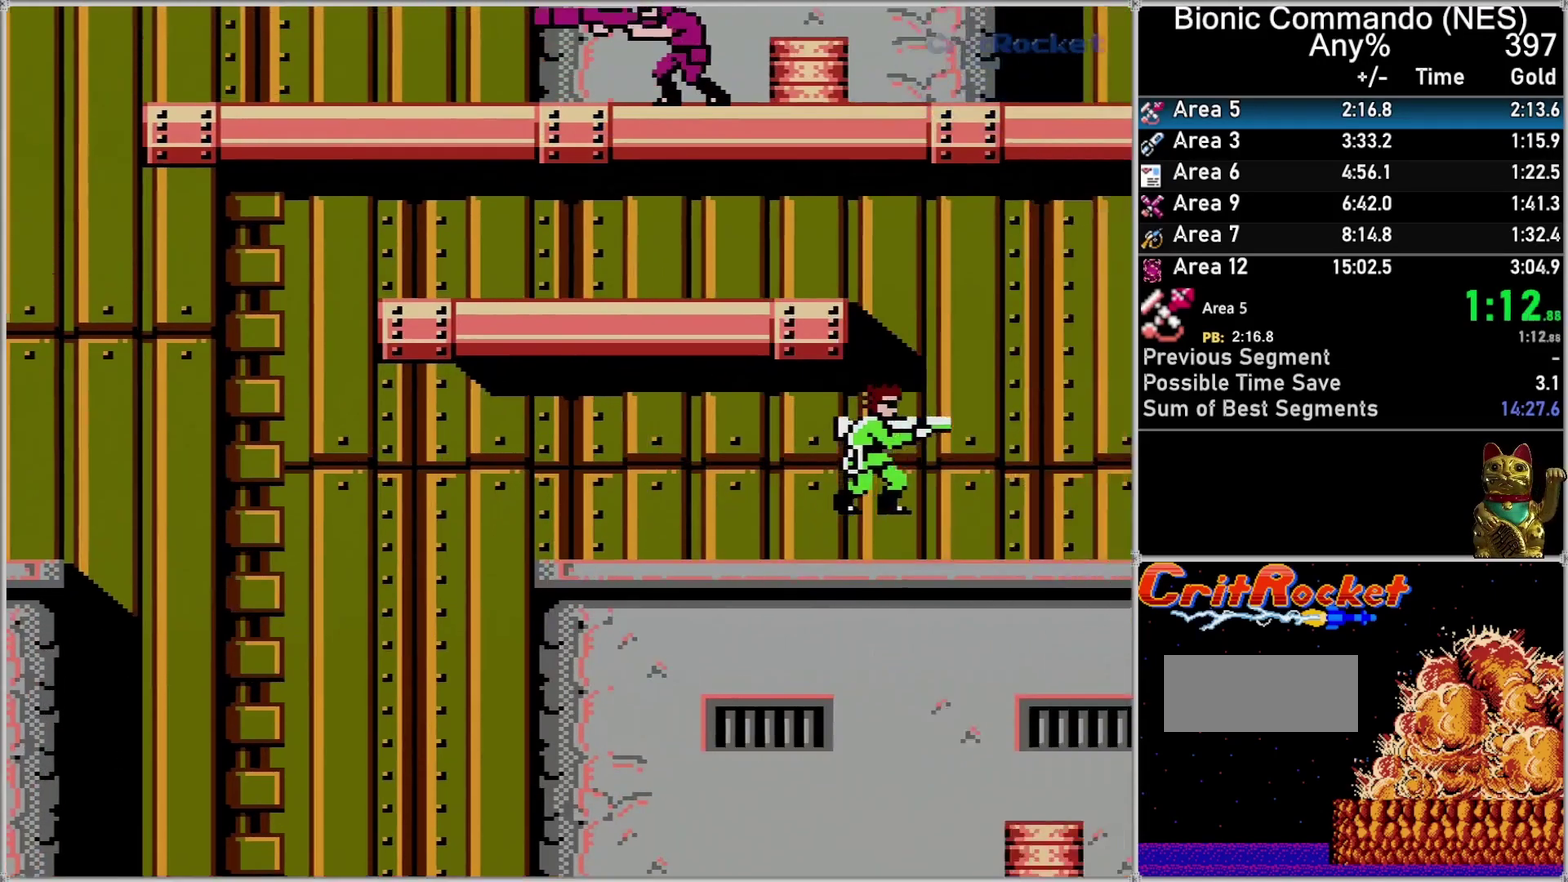
{"buttons": ["DPAD_UP", "DPAD_RIGHT"], "events": [[250, "A", "down"], [400, "A", "up"]]}
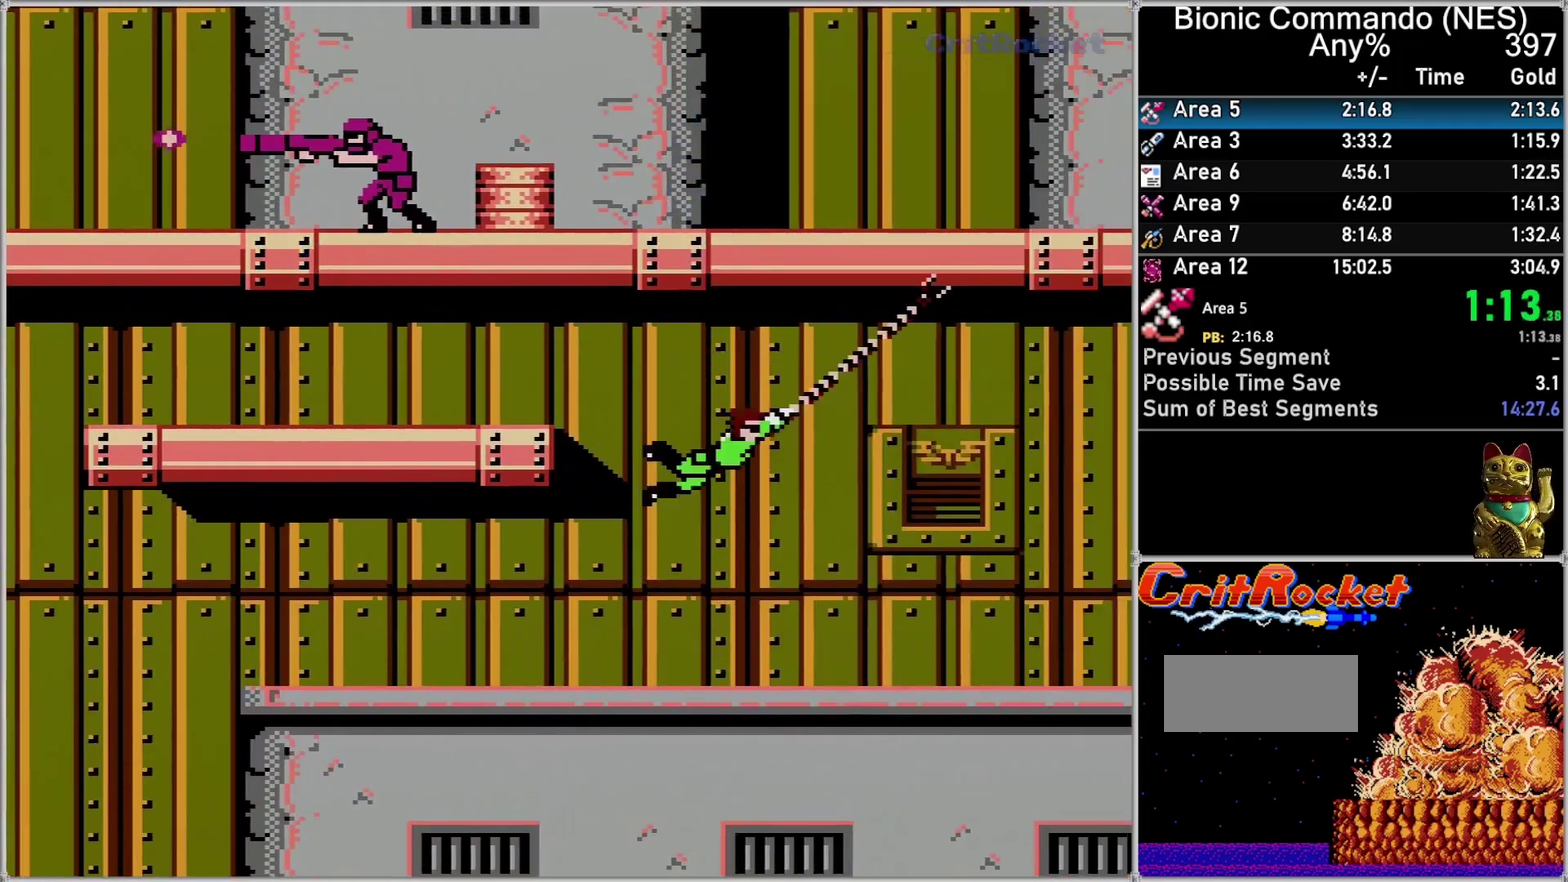
{"buttons": [], "events": [[367, "DPAD_UP", "up"], [400, "DPAD_DOWN", "down"], [400, "DPAD_RIGHT", "up"], [500, "DPAD_DOWN", "up"]]}
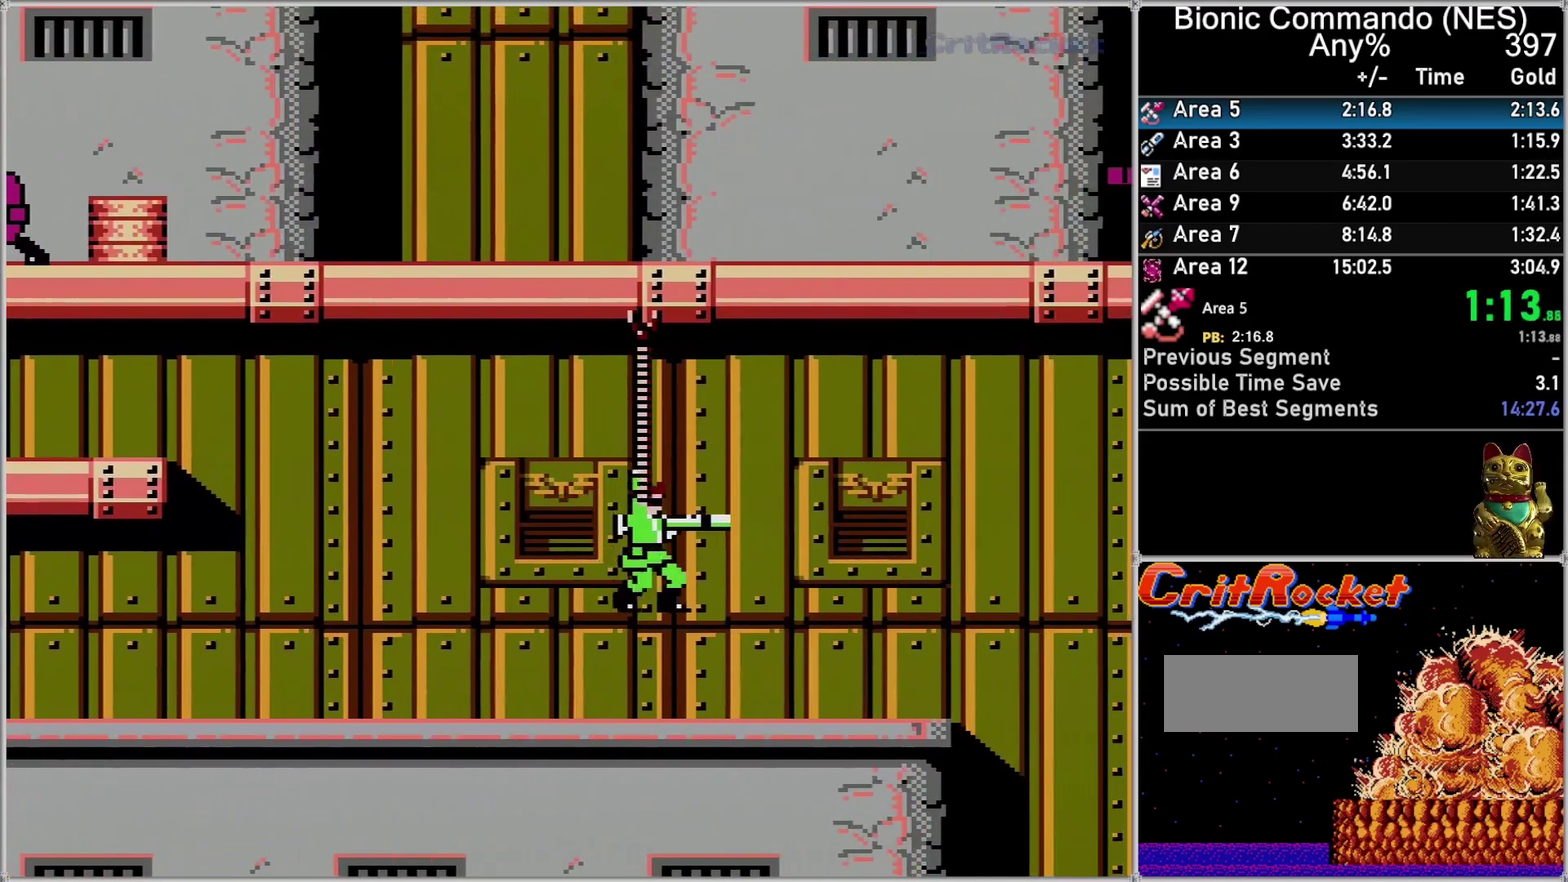
{"buttons": ["DPAD_UP"], "events": [[67, "A", "down"], [67, "DPAD_UP", "down"], [217, "A", "up"], [283, "A", "down"], [433, "A", "up"]]}
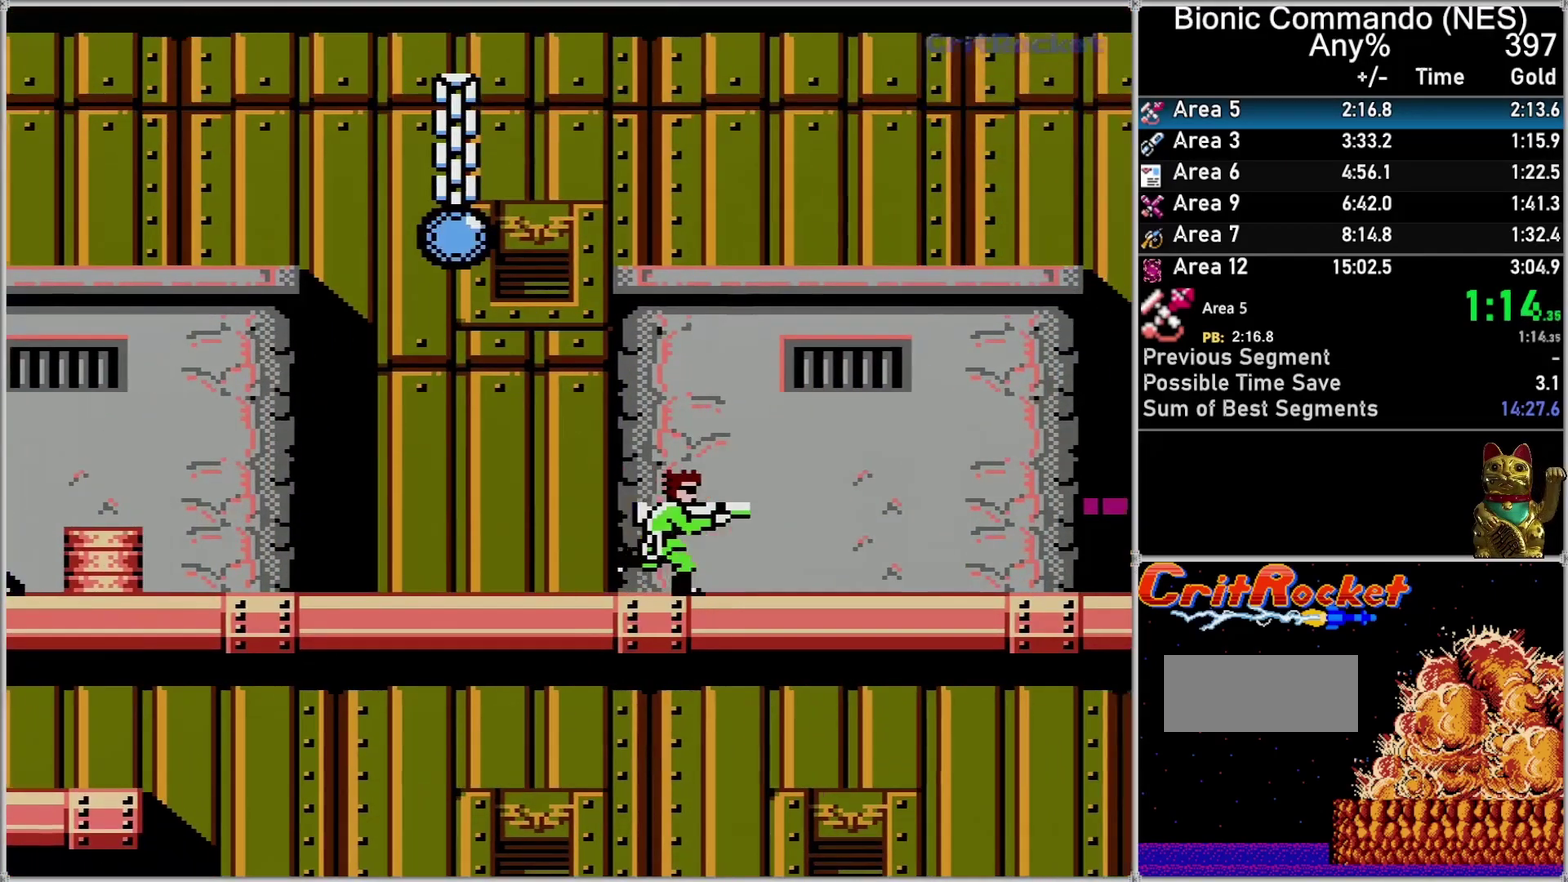
{"buttons": ["DPAD_UP"], "events": [[33, "DPAD_UP", "up"], [183, "DPAD_RIGHT", "down"], [250, "DPAD_UP", "down"], [283, "DPAD_RIGHT", "up"], [333, "A", "down"], [433, "A", "up"]]}
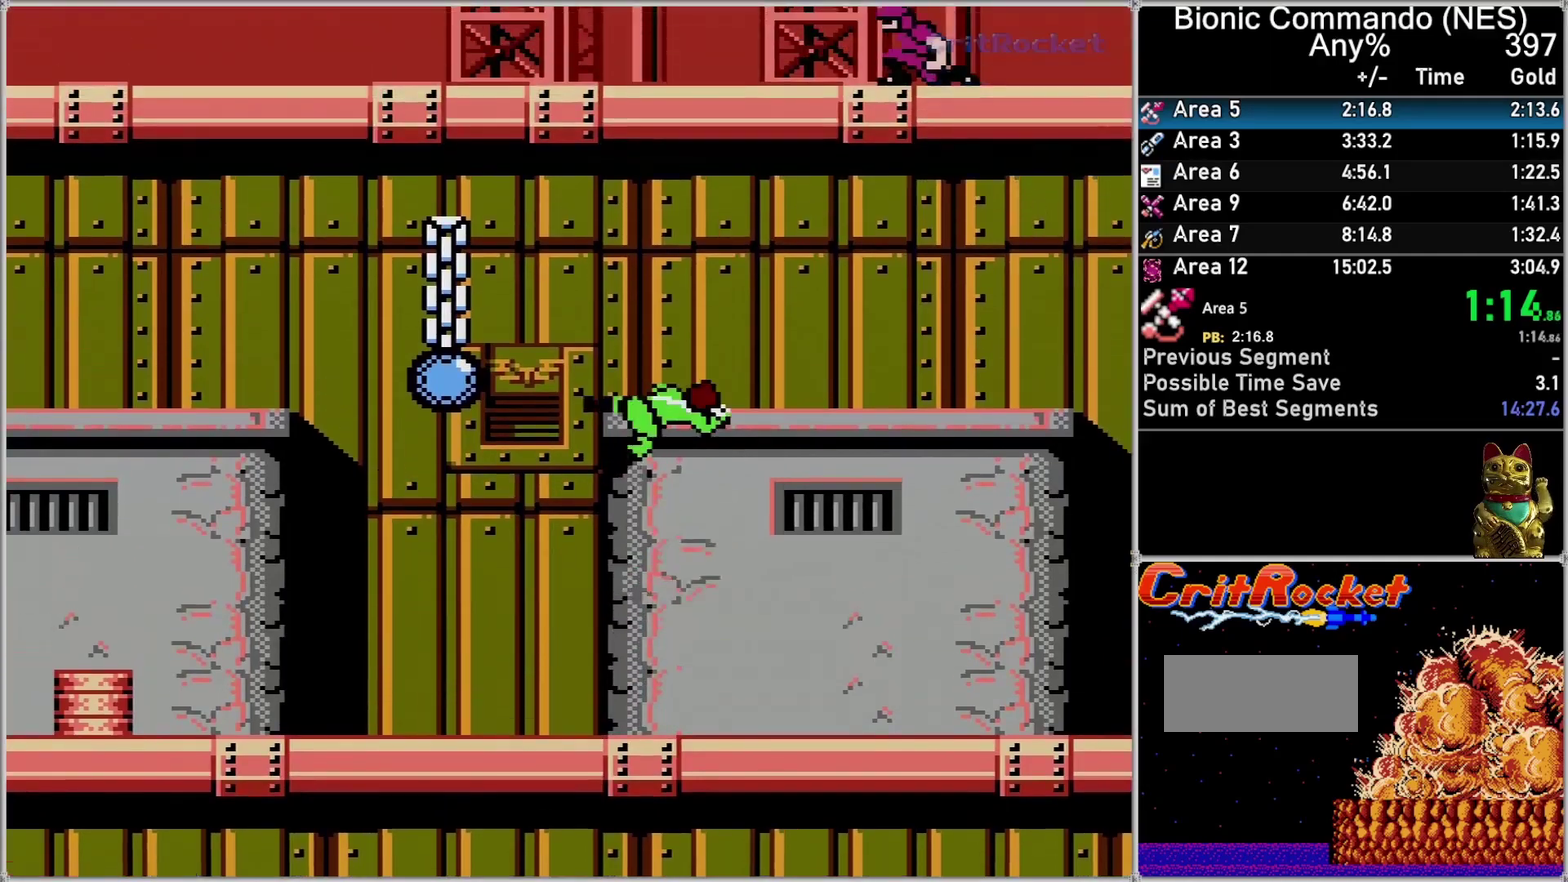
{"buttons": ["A", "DPAD_UP"], "events": [[33, "A", "down"], [183, "A", "up"], [467, "A", "down"]]}
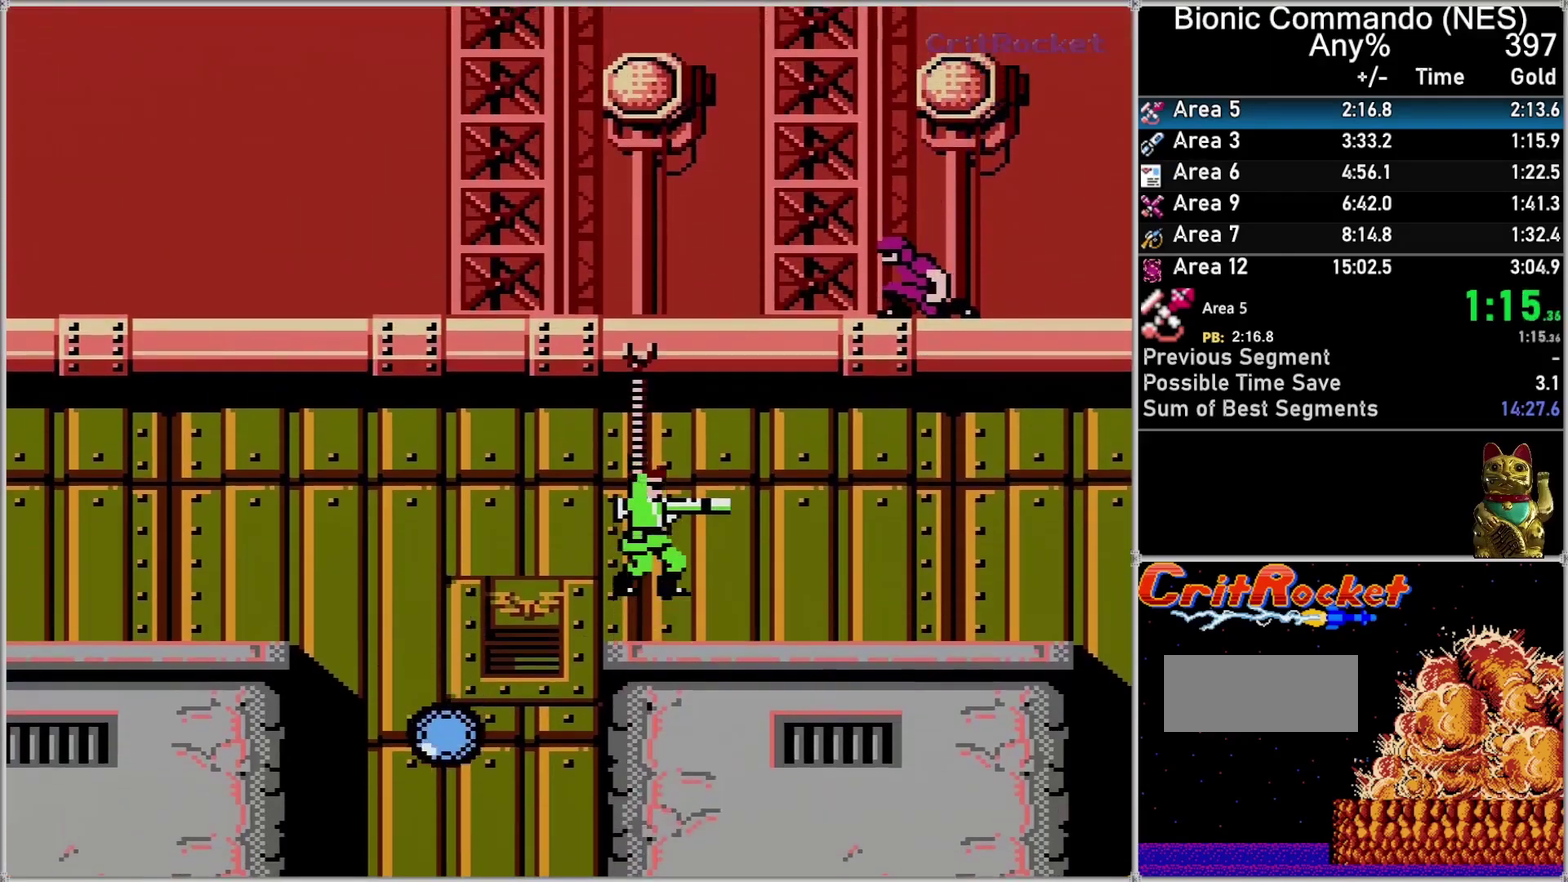
{"buttons": [], "events": [[50, "A", "up"], [183, "A", "down"], [400, "A", "up"], [467, "DPAD_UP", "up"]]}
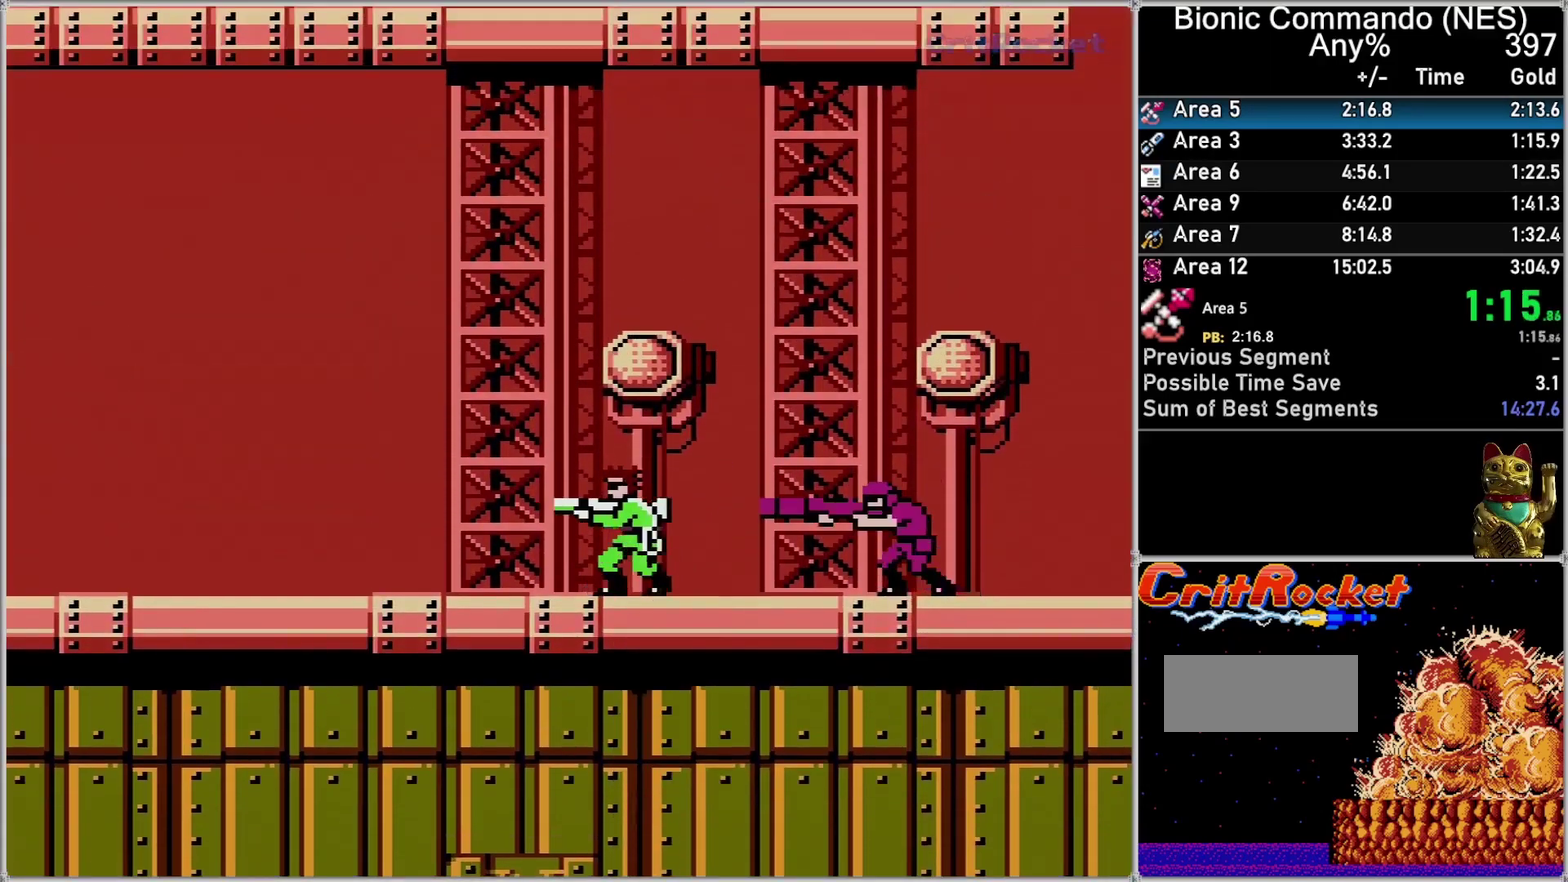
{"buttons": ["A", "DPAD_UP"], "events": [[67, "DPAD_LEFT", "down"], [183, "DPAD_LEFT", "up"], [183, "DPAD_UP", "down"], [250, "A", "down"], [333, "A", "up"], [433, "A", "down"]]}
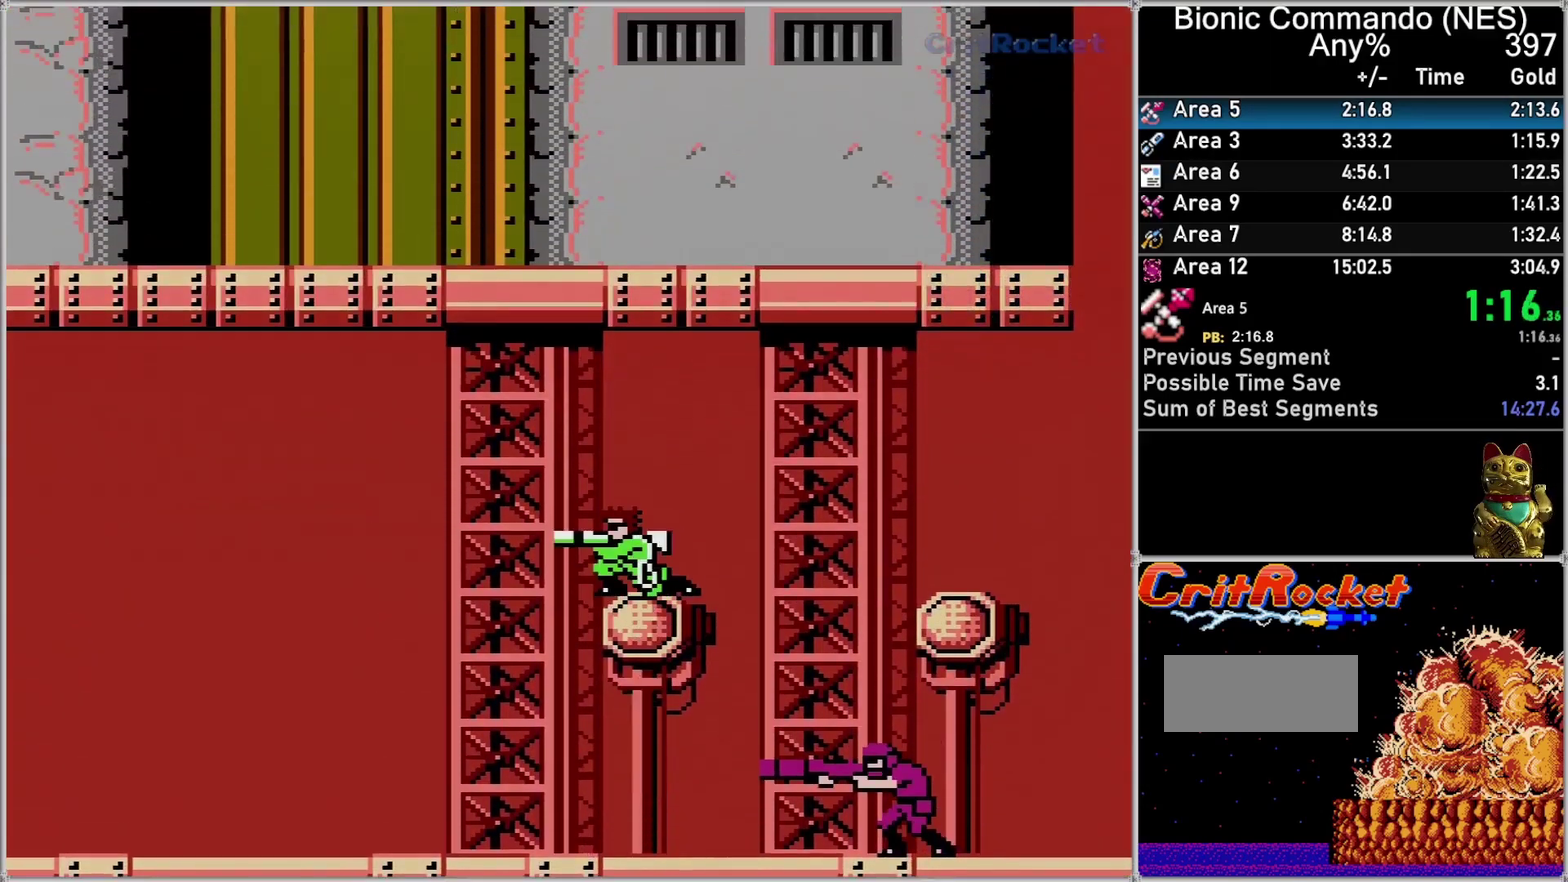
{"buttons": ["A", "DPAD_UP"], "events": [[67, "A", "up"], [300, "A", "down"]]}
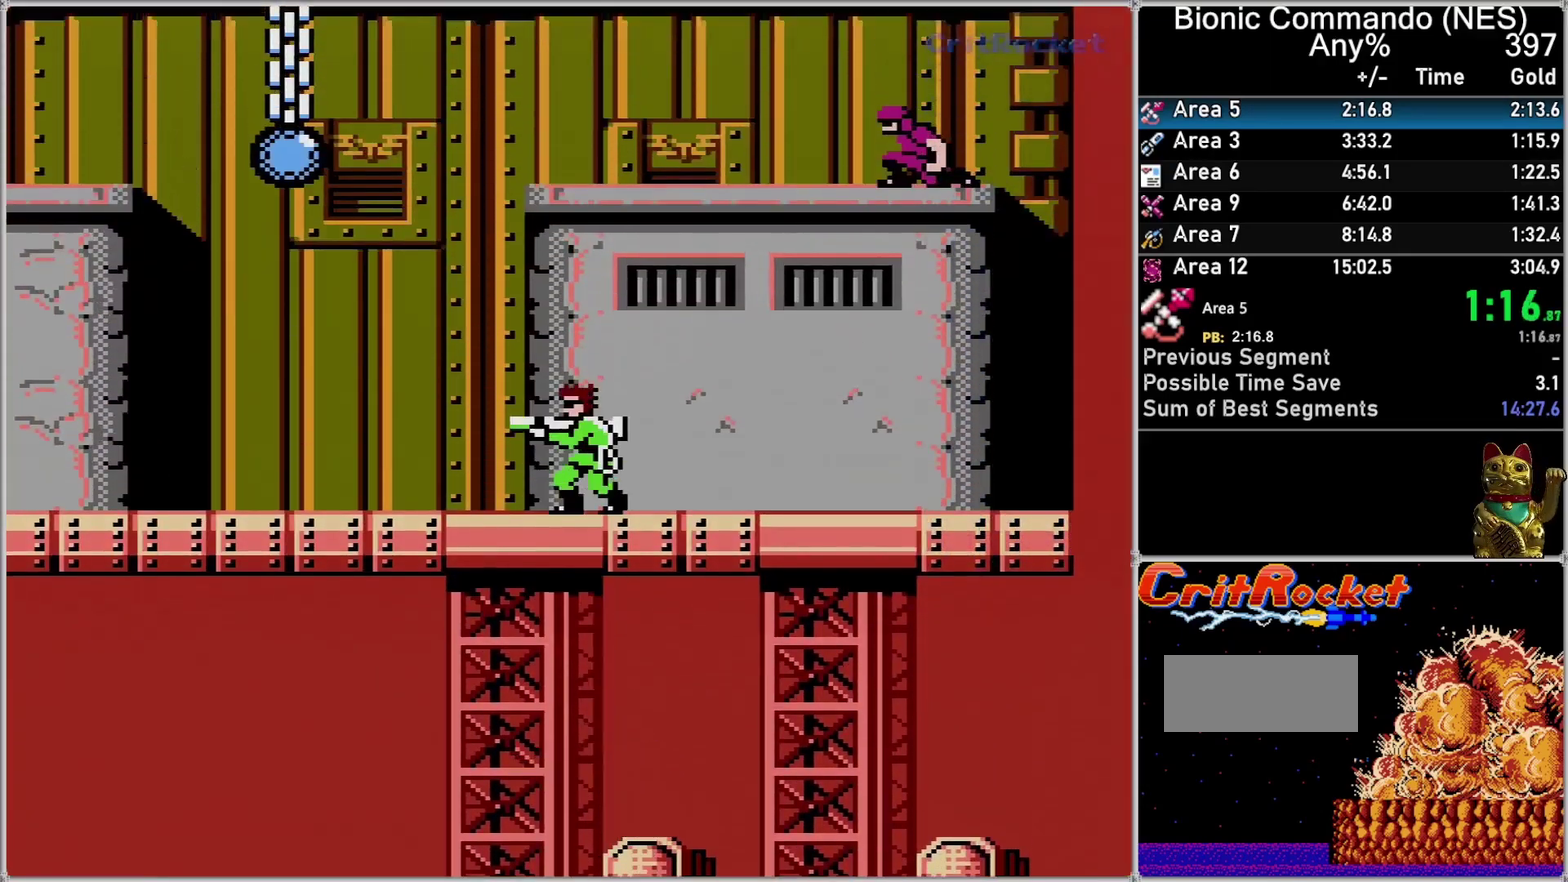
{"buttons": ["A", "DPAD_UP"], "events": [[217, "A", "up"], [400, "A", "down"]]}
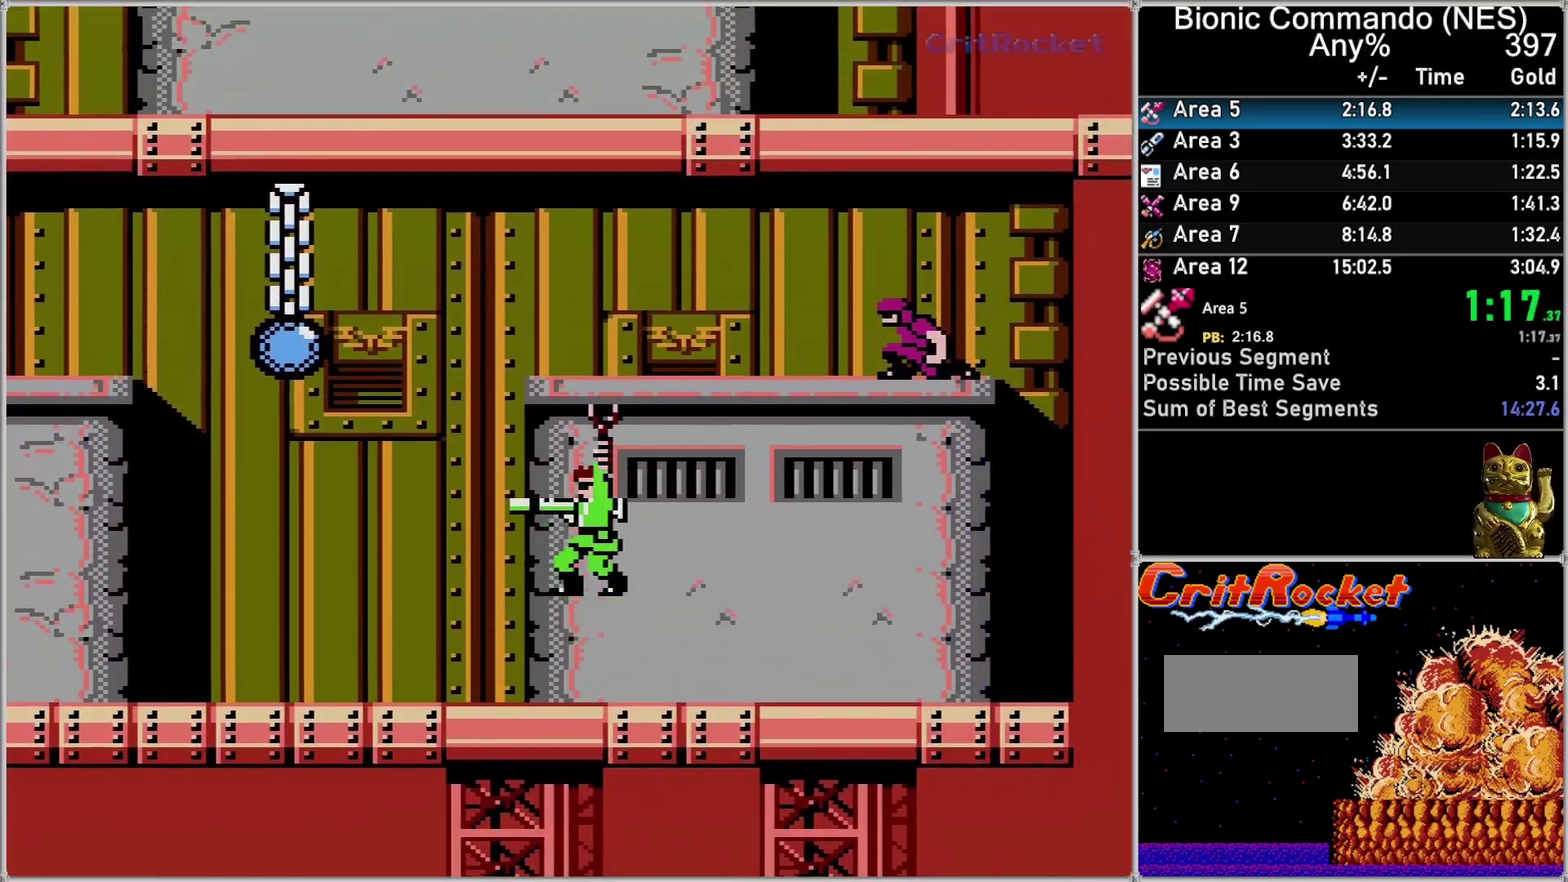
{"buttons": ["DPAD_UP"], "events": [[33, "A", "up"], [83, "A", "down"], [283, "A", "up"]]}
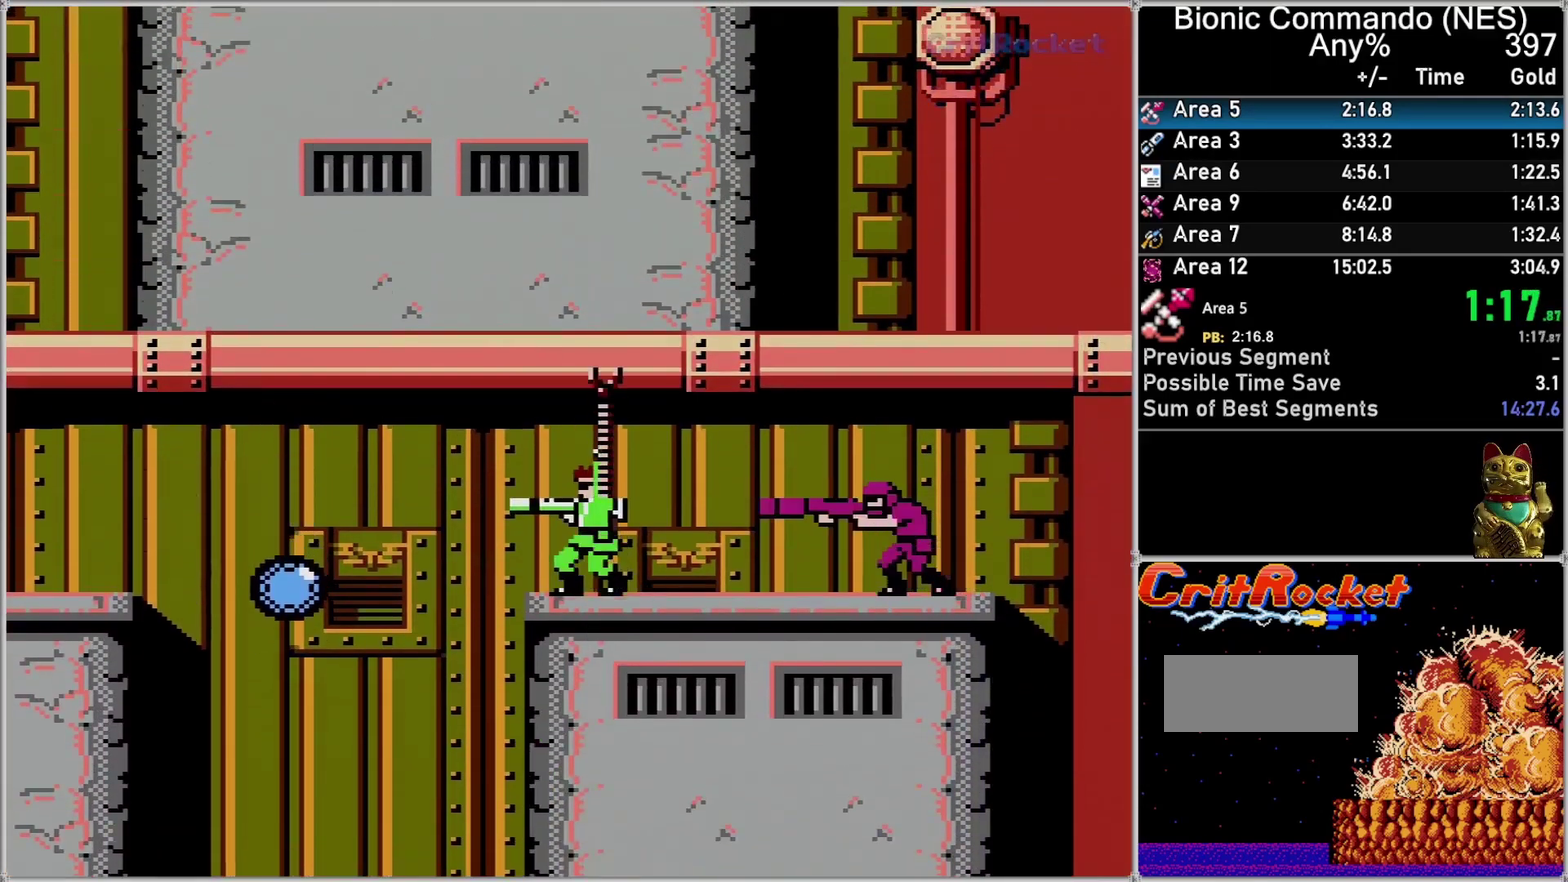
{"buttons": [], "events": [[33, "A", "down"], [150, "A", "up"], [250, "A", "down"], [400, "DPAD_UP", "up"], [433, "A", "up"]]}
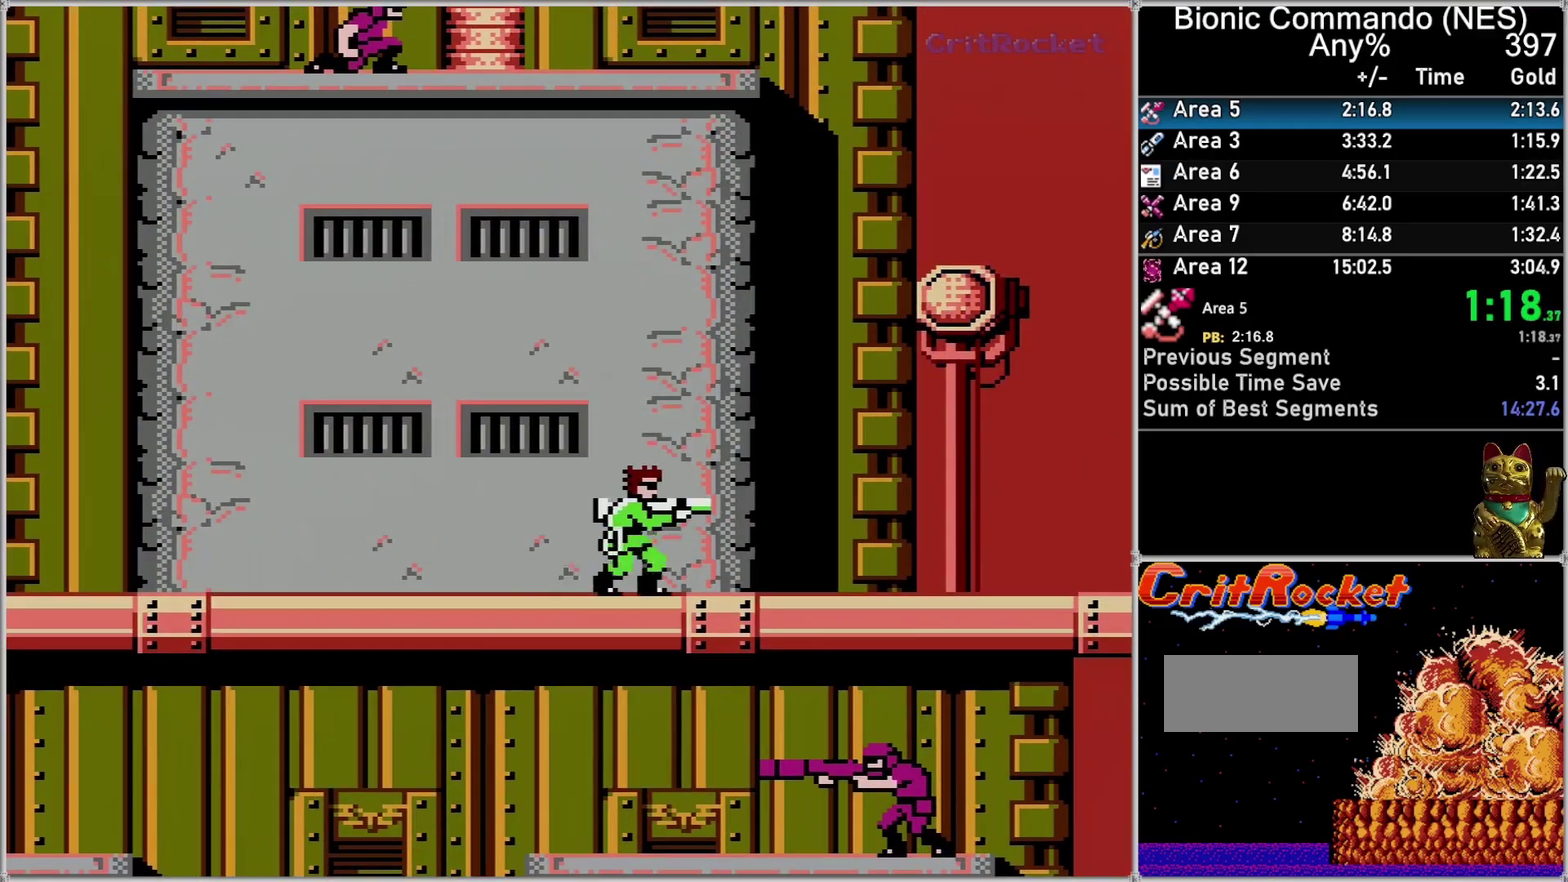
{"buttons": ["A"], "events": [[50, "DPAD_RIGHT", "down"], [217, "DPAD_RIGHT", "up"], [250, "A", "down"]]}
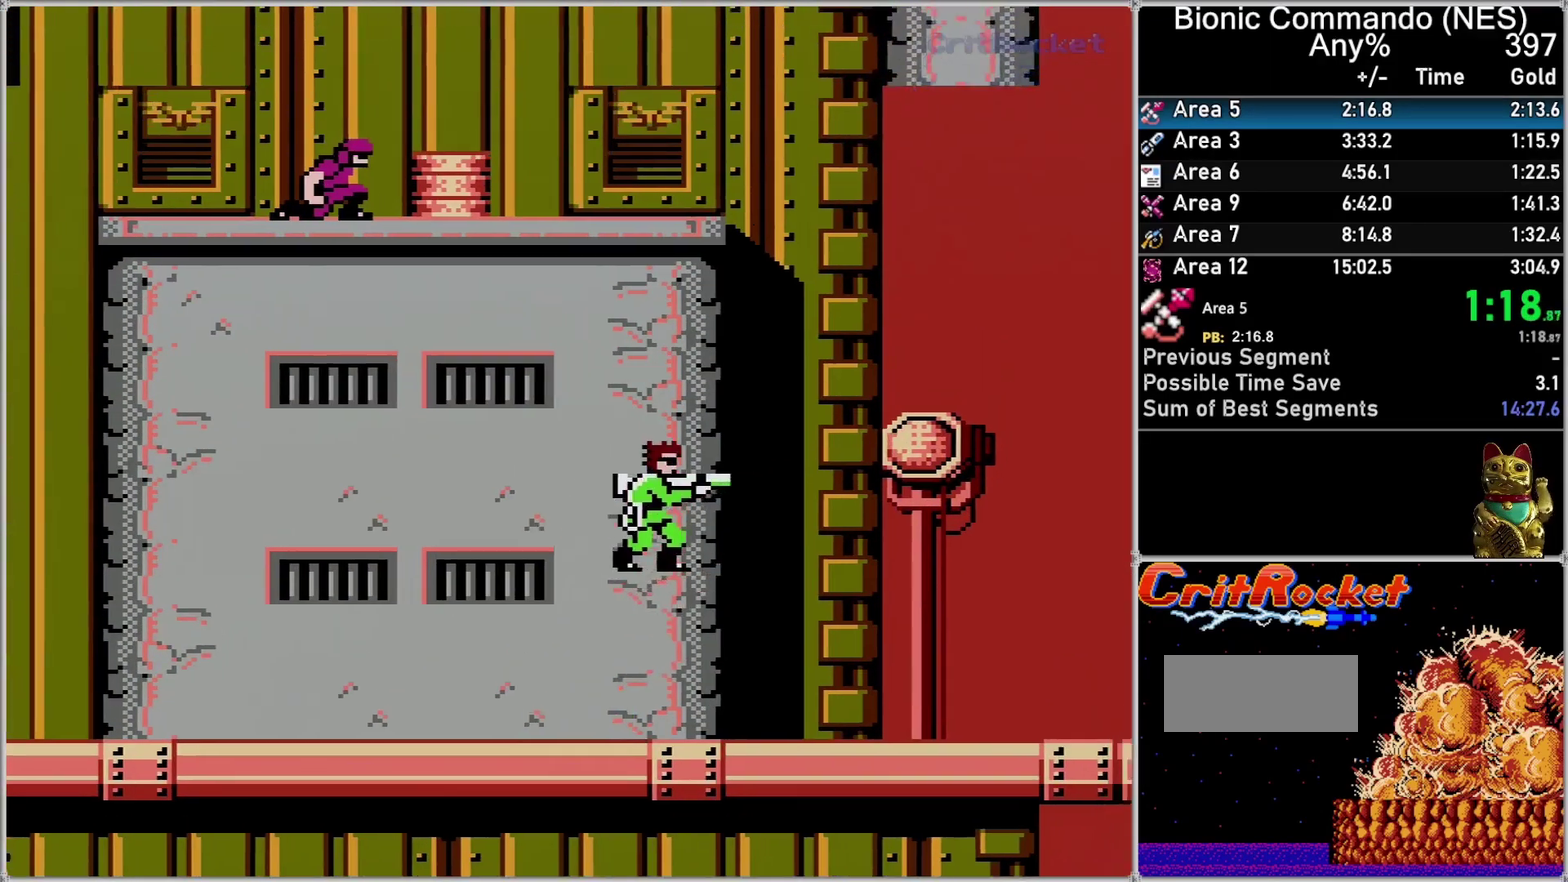
{"buttons": ["A", "DPAD_UP"], "events": [[17, "DPAD_RIGHT", "down"], [83, "DPAD_DOWN", "down"], [117, "A", "up"], [150, "DPAD_RIGHT", "up"], [217, "DPAD_DOWN", "up"], [217, "DPAD_UP", "down"], [283, "A", "down"]]}
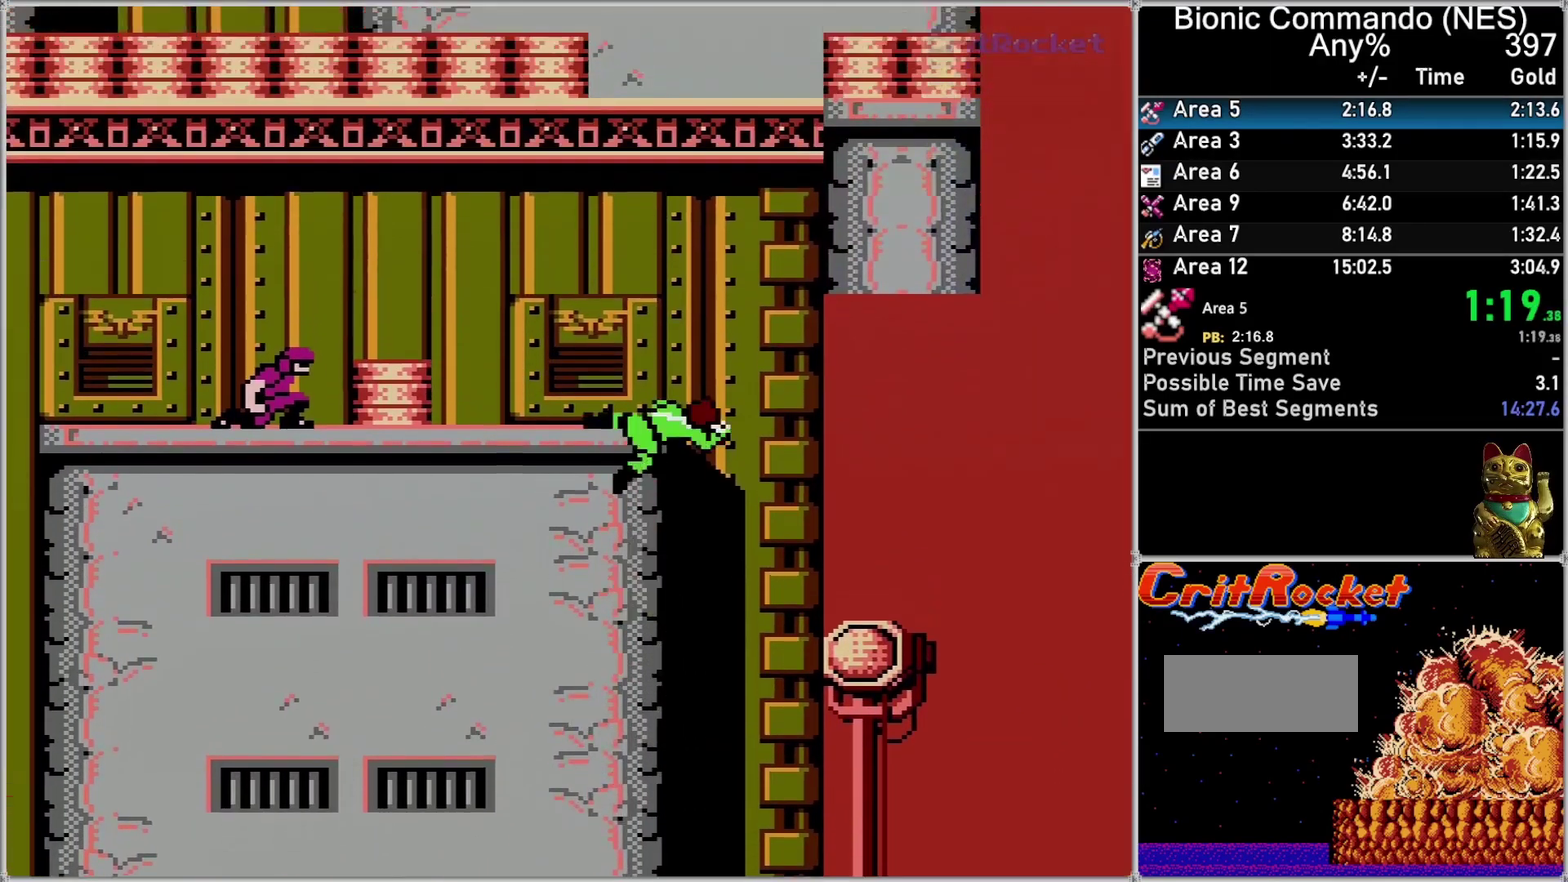
{"buttons": ["A", "DPAD_UP"], "events": [[50, "A", "up"], [467, "A", "down"]]}
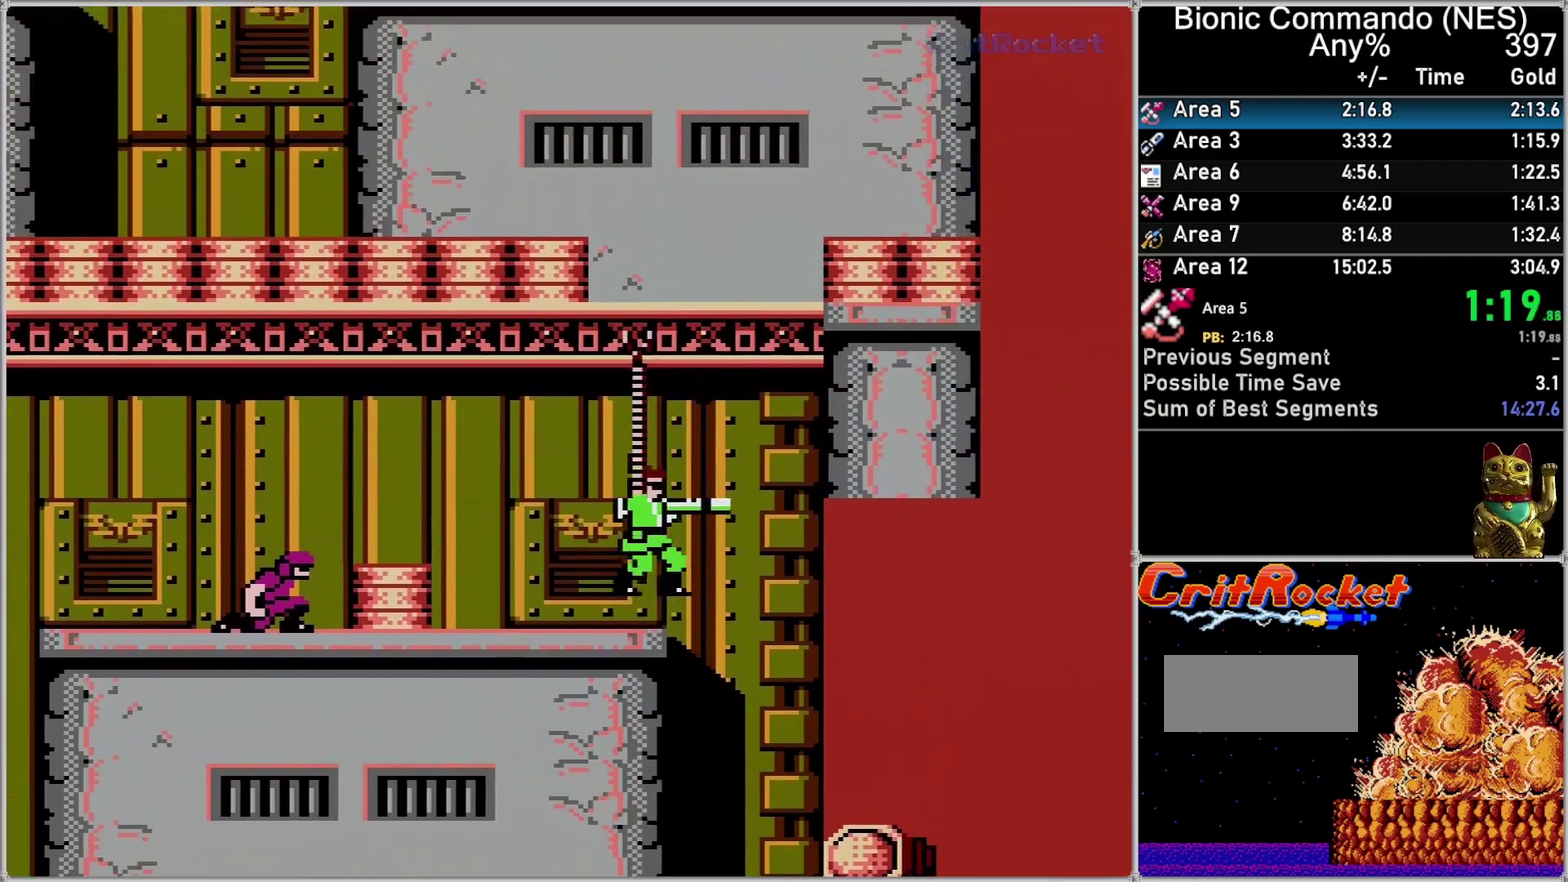
{"buttons": [], "events": [[83, "A", "up"], [217, "A", "down"], [400, "DPAD_UP", "up"], [467, "A", "up"]]}
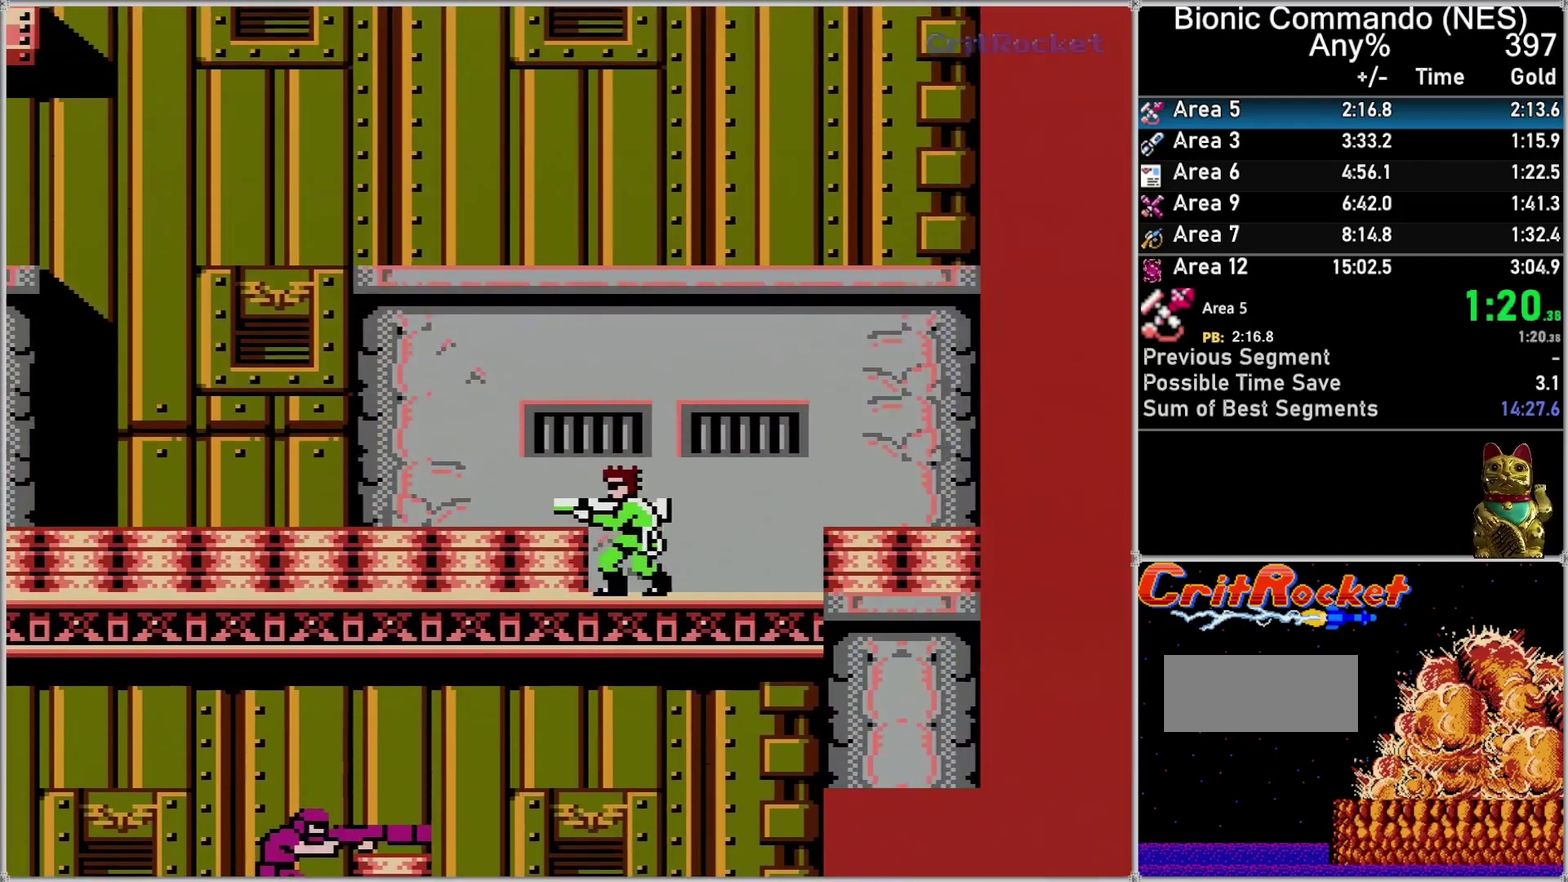
{"buttons": ["A", "DPAD_LEFT"], "events": [[83, "DPAD_LEFT", "down"], [150, "DPAD_LEFT", "up"], [250, "A", "down"], [467, "DPAD_LEFT", "down"]]}